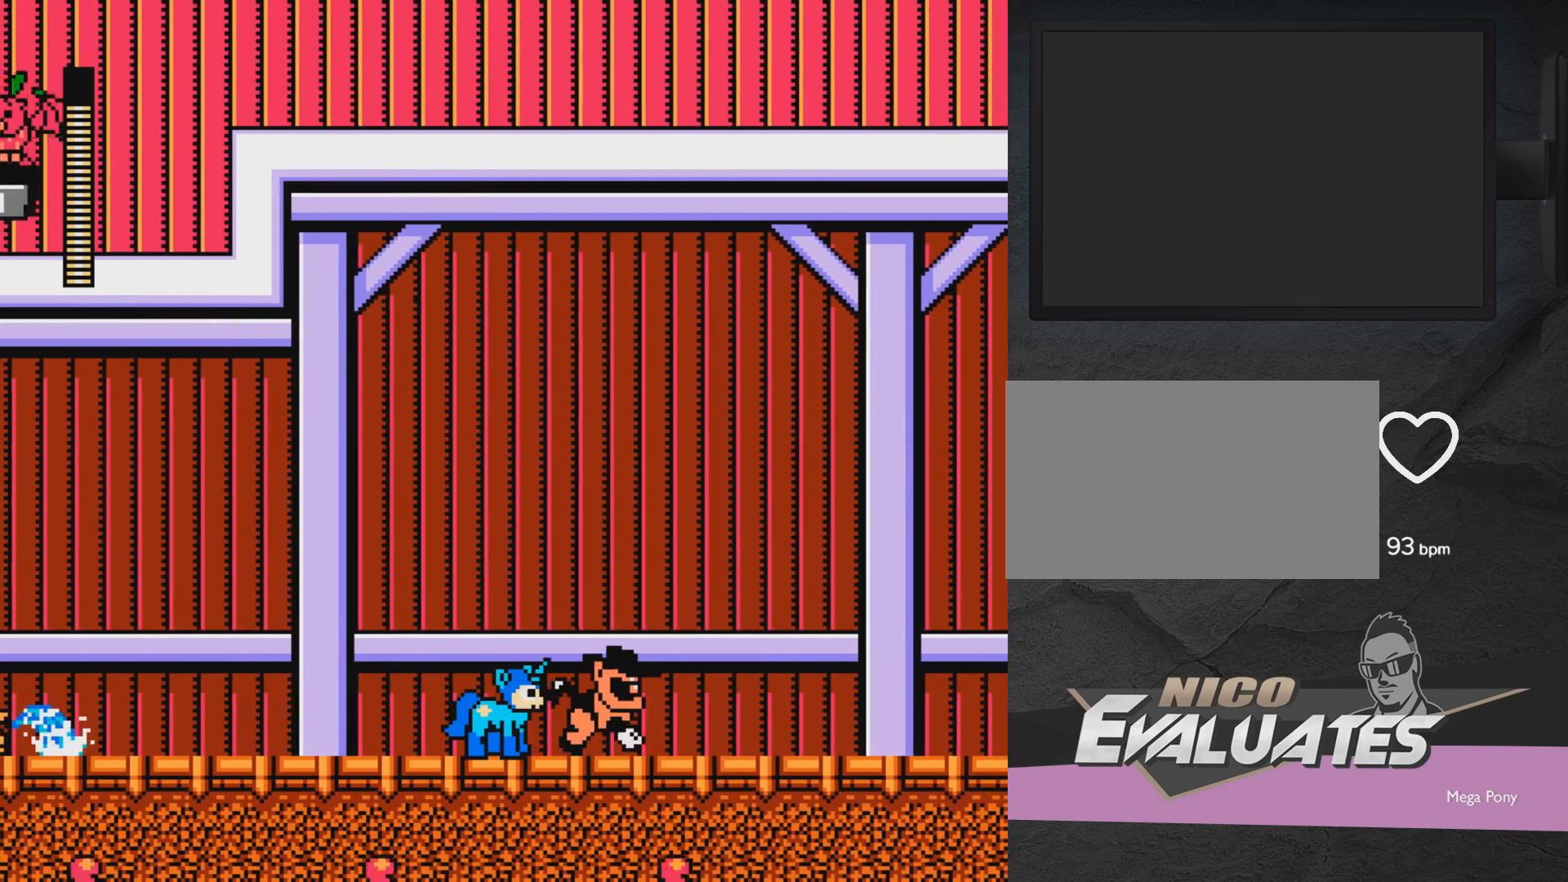
Gameplay with a controller (Xbox layout); each line is a JSON object with the inputs held at the frame after it. "events" lists button and stick changes between this image and that frame as [ms after this image, input, new state], when the widget could be followed in between. Not read: L2 R2 left_stick right_stick.
{"buttons": ["DPAD_RIGHT"], "events": []}
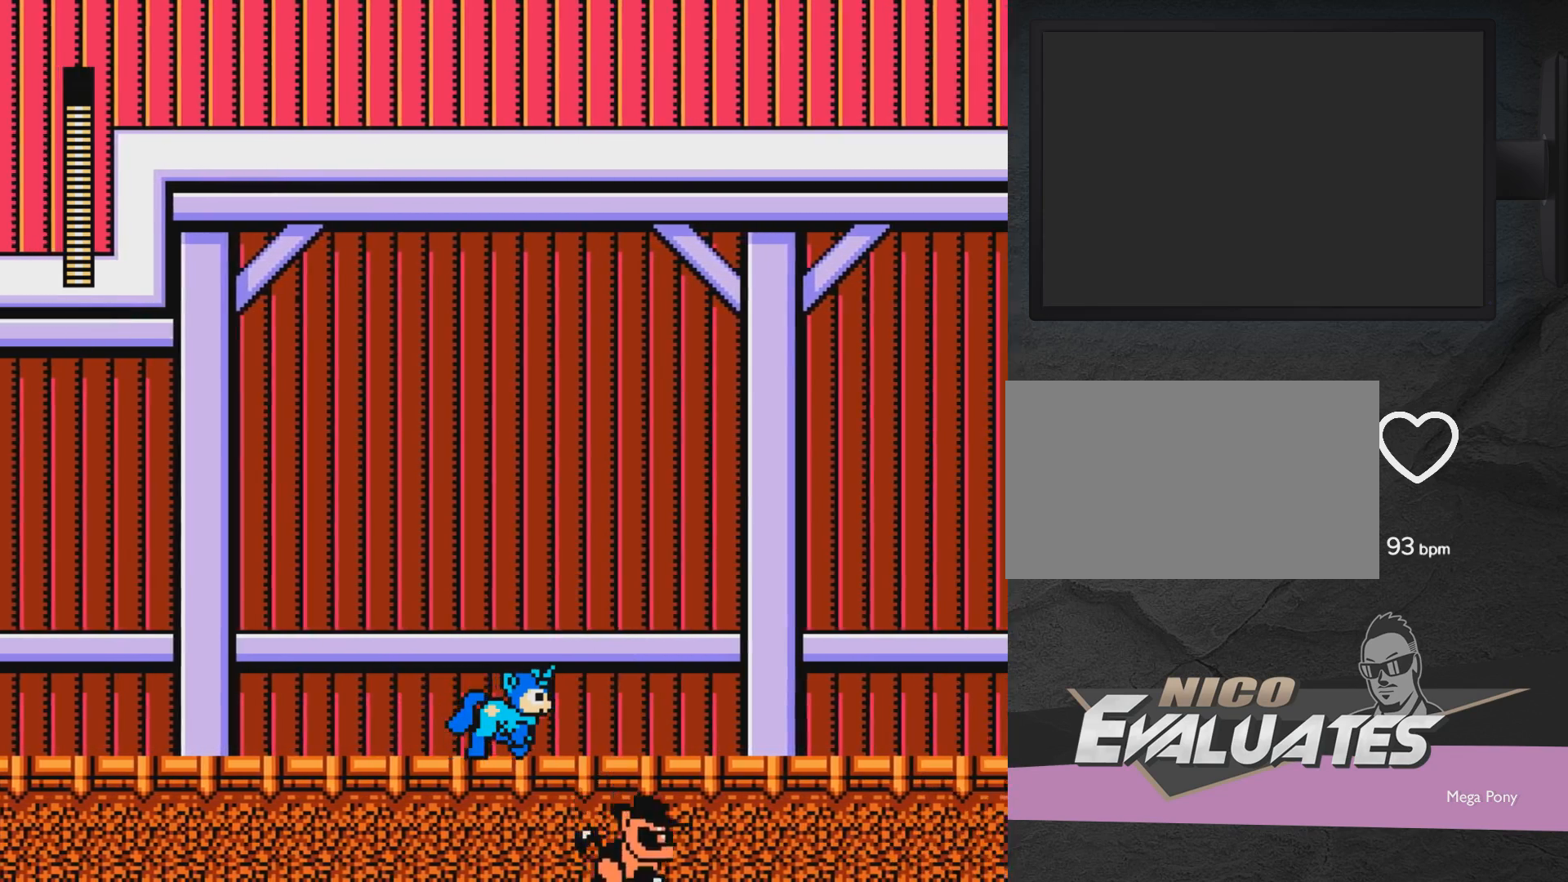
{"buttons": ["DPAD_RIGHT"], "events": []}
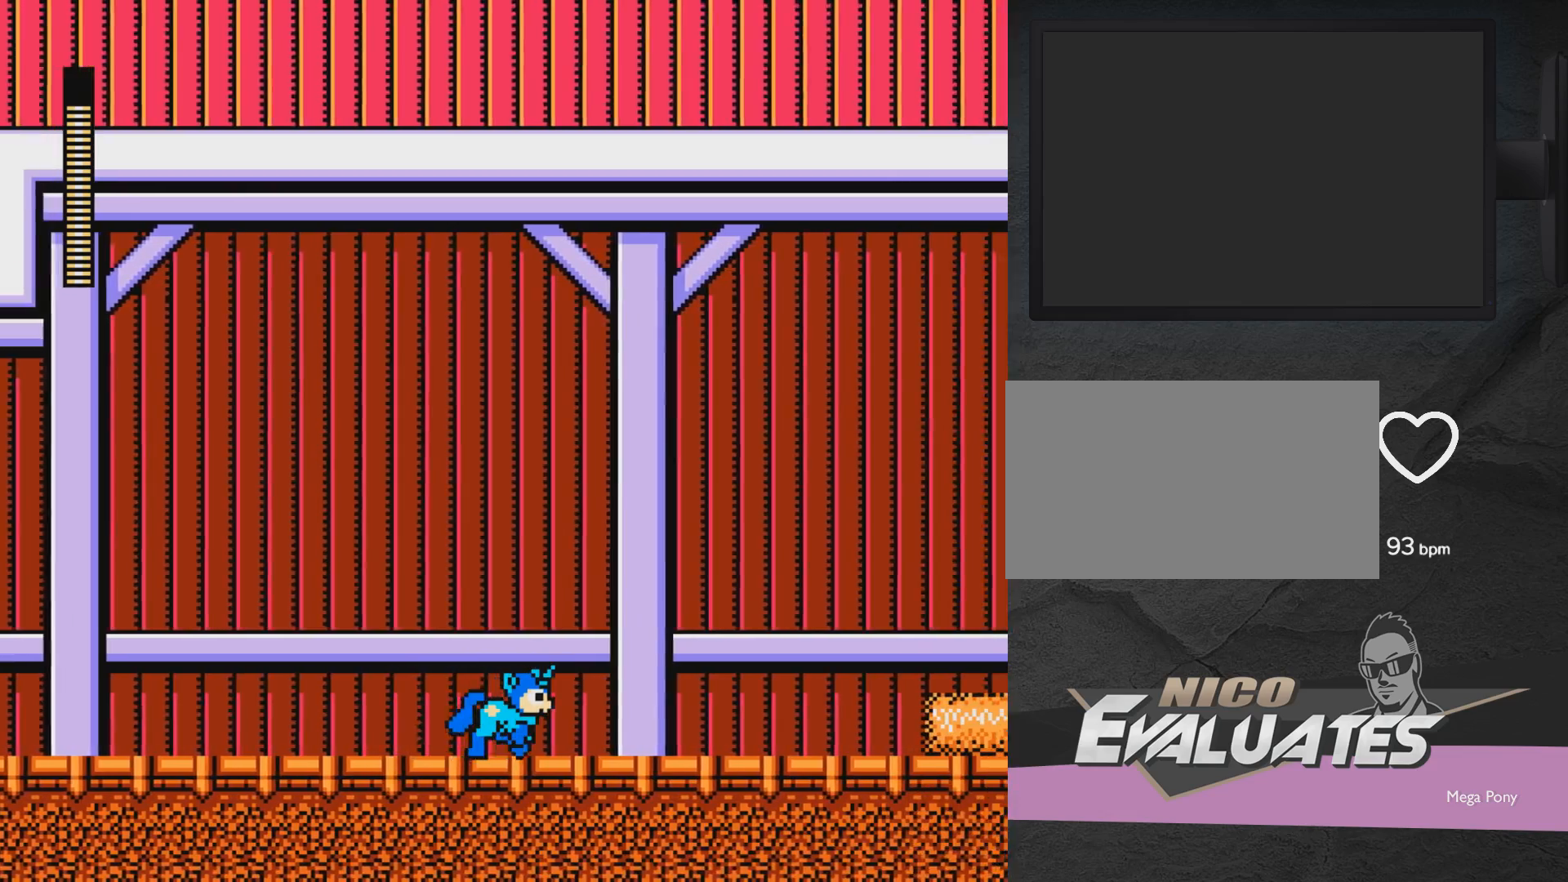
{"buttons": ["DPAD_RIGHT"], "events": []}
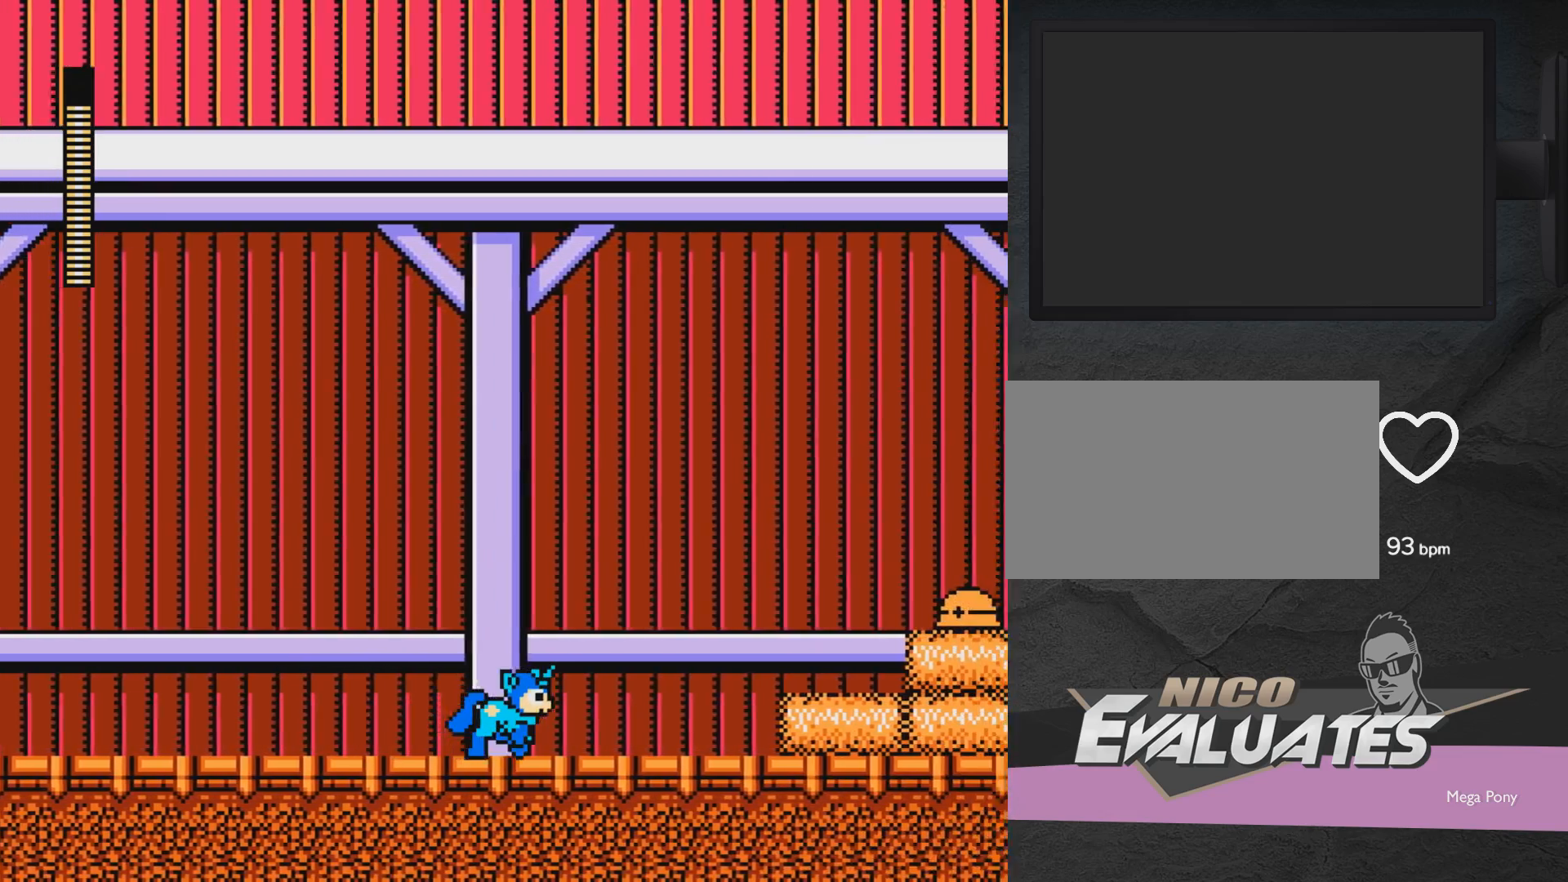
{"buttons": ["A", "DPAD_RIGHT"], "events": [[500, "A", "down"]]}
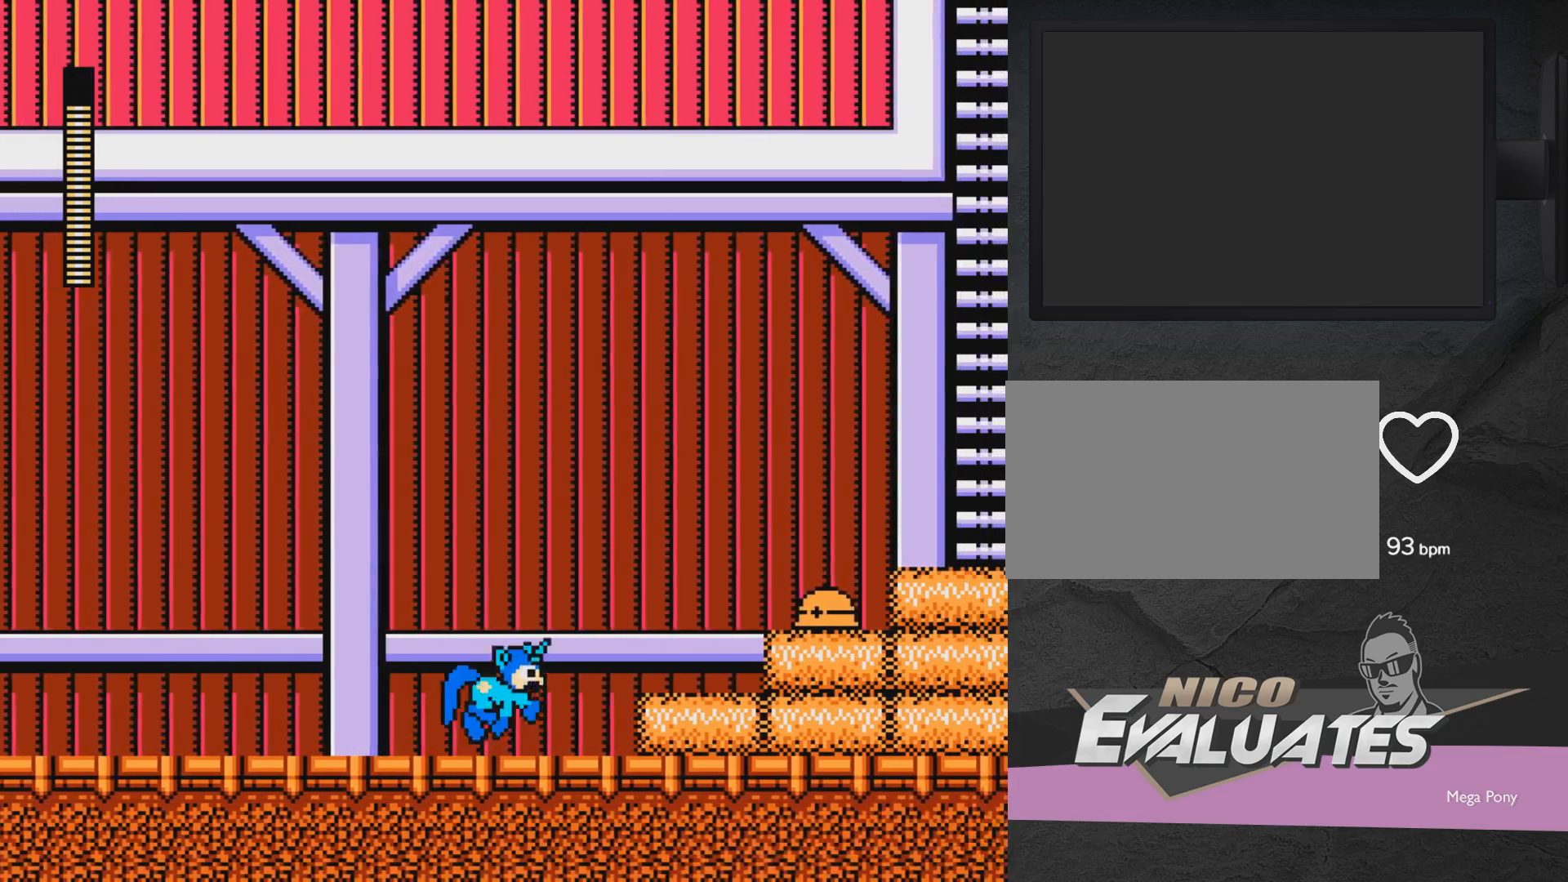
{"buttons": [], "events": [[150, "A", "up"], [150, "X", "down"], [167, "X", "up"], [217, "X", "down"], [267, "DPAD_RIGHT", "up"], [267, "X", "up"], [317, "X", "down"], [417, "X", "up"]]}
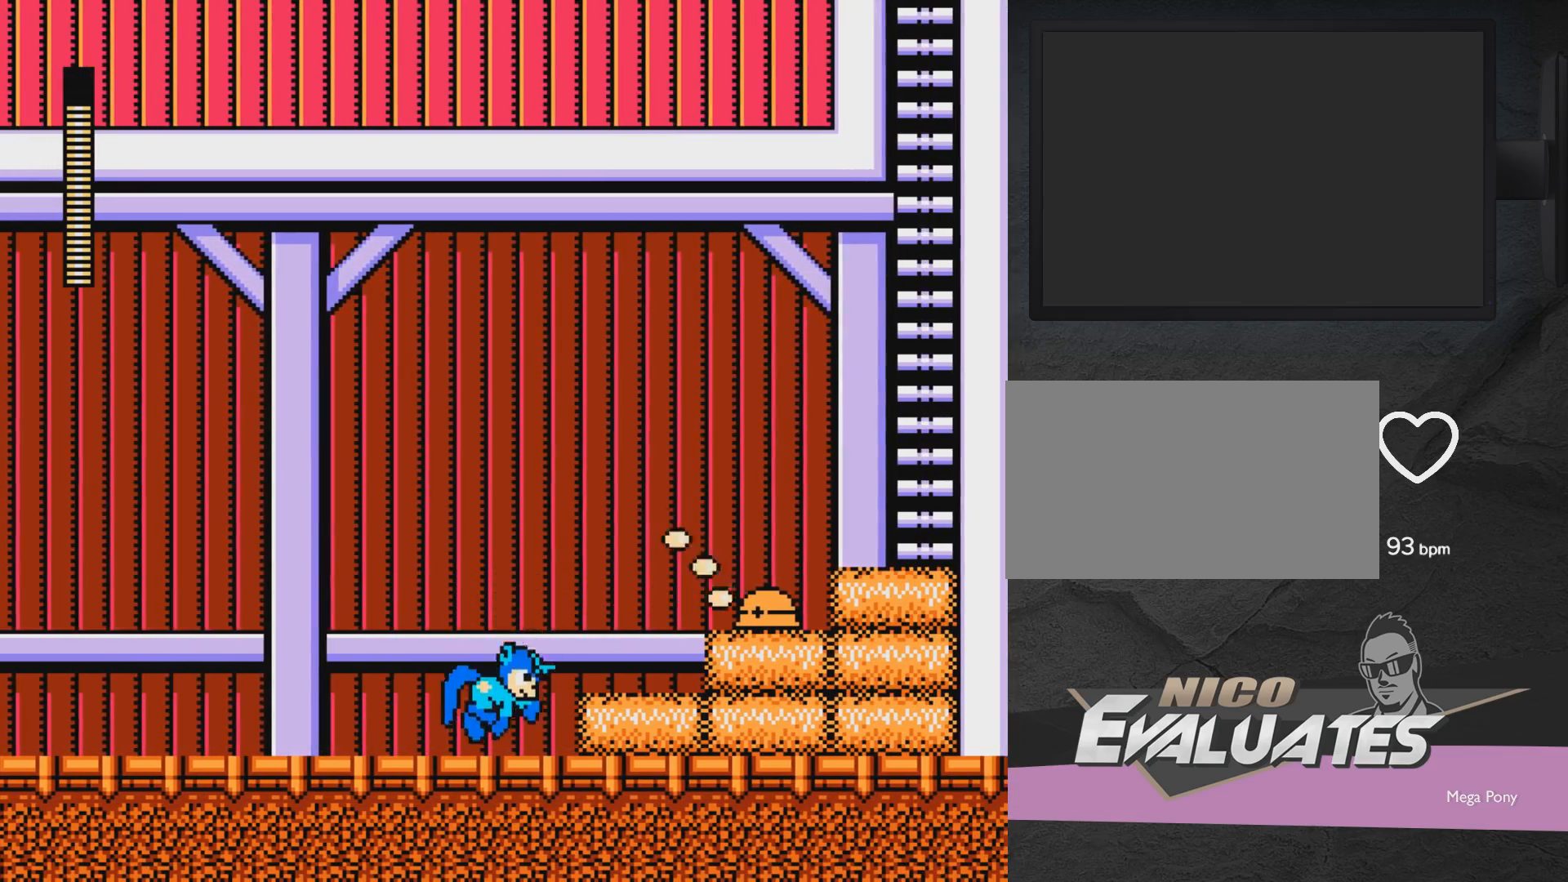
{"buttons": ["X"], "events": [[167, "A", "down"], [167, "DPAD_RIGHT", "down"], [217, "X", "down"], [267, "A", "up"], [267, "X", "up"], [317, "X", "down"], [367, "DPAD_RIGHT", "up"], [367, "X", "up"], [417, "X", "down"]]}
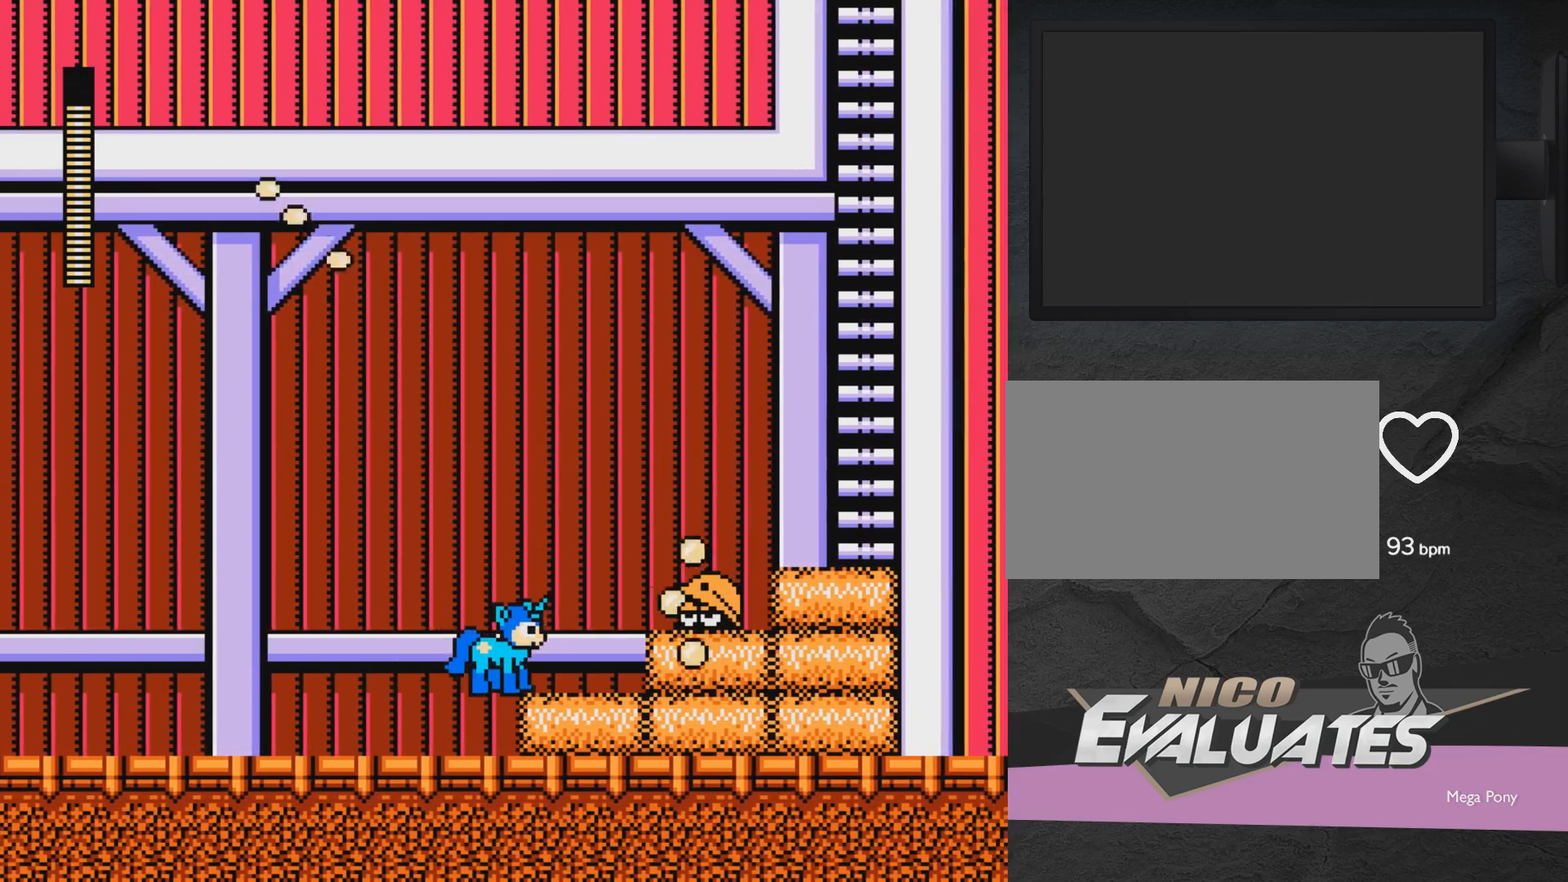
{"buttons": ["DPAD_LEFT"], "events": [[17, "X", "up"], [117, "A", "down"], [117, "DPAD_LEFT", "down"], [167, "A", "up"], [167, "DPAD_UP", "down"], [467, "DPAD_UP", "up"]]}
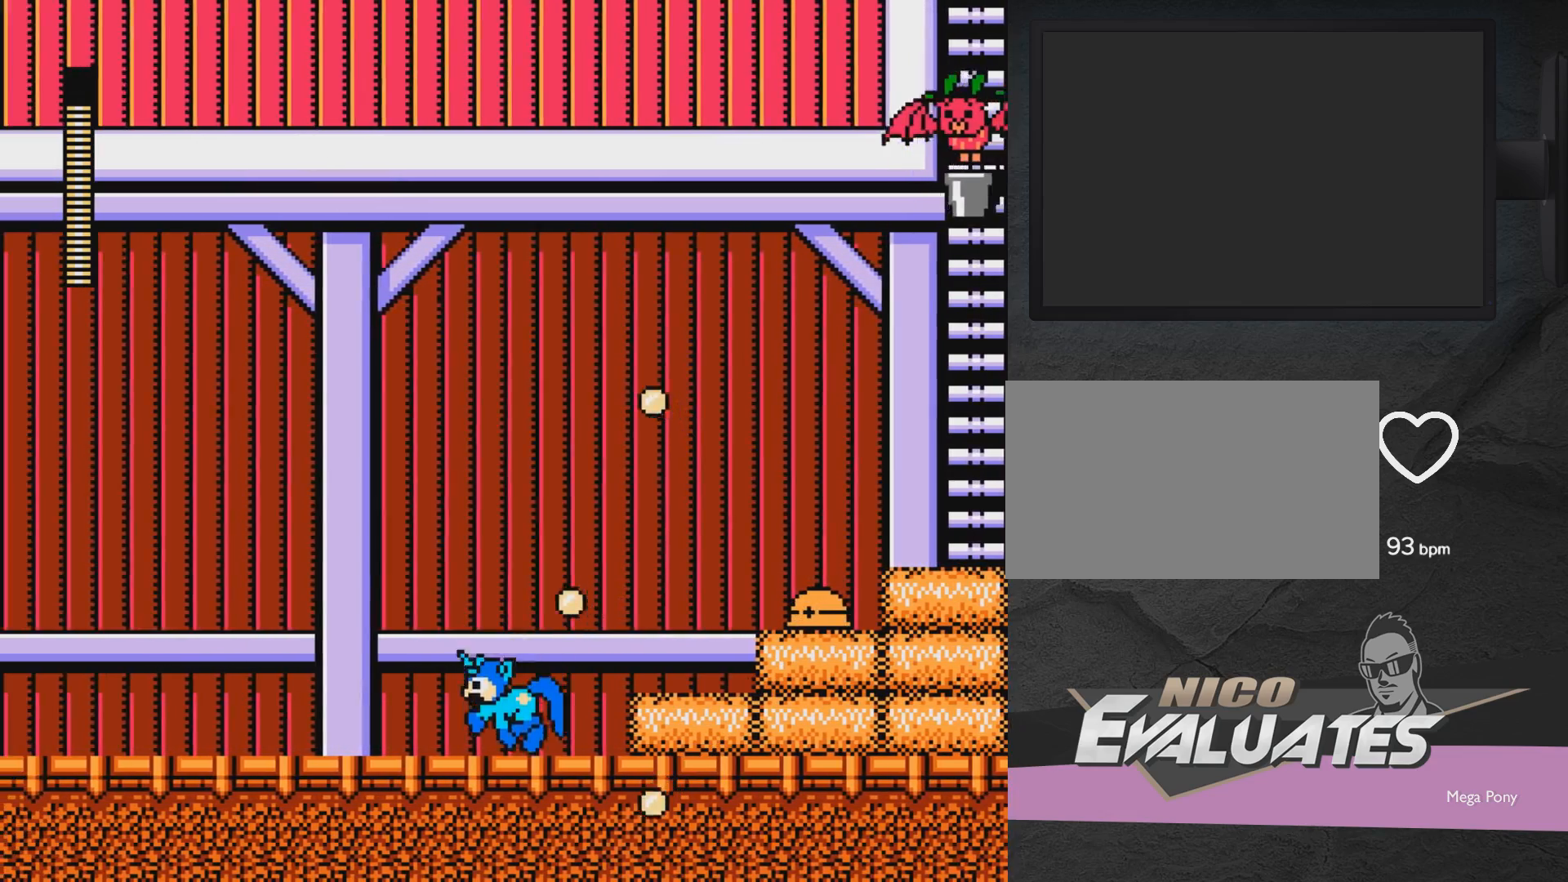
{"buttons": ["DPAD_RIGHT"], "events": [[17, "DPAD_LEFT", "up"], [67, "DPAD_RIGHT", "down"], [283, "A", "down"], [383, "X", "down"], [433, "A", "up"], [433, "X", "up"]]}
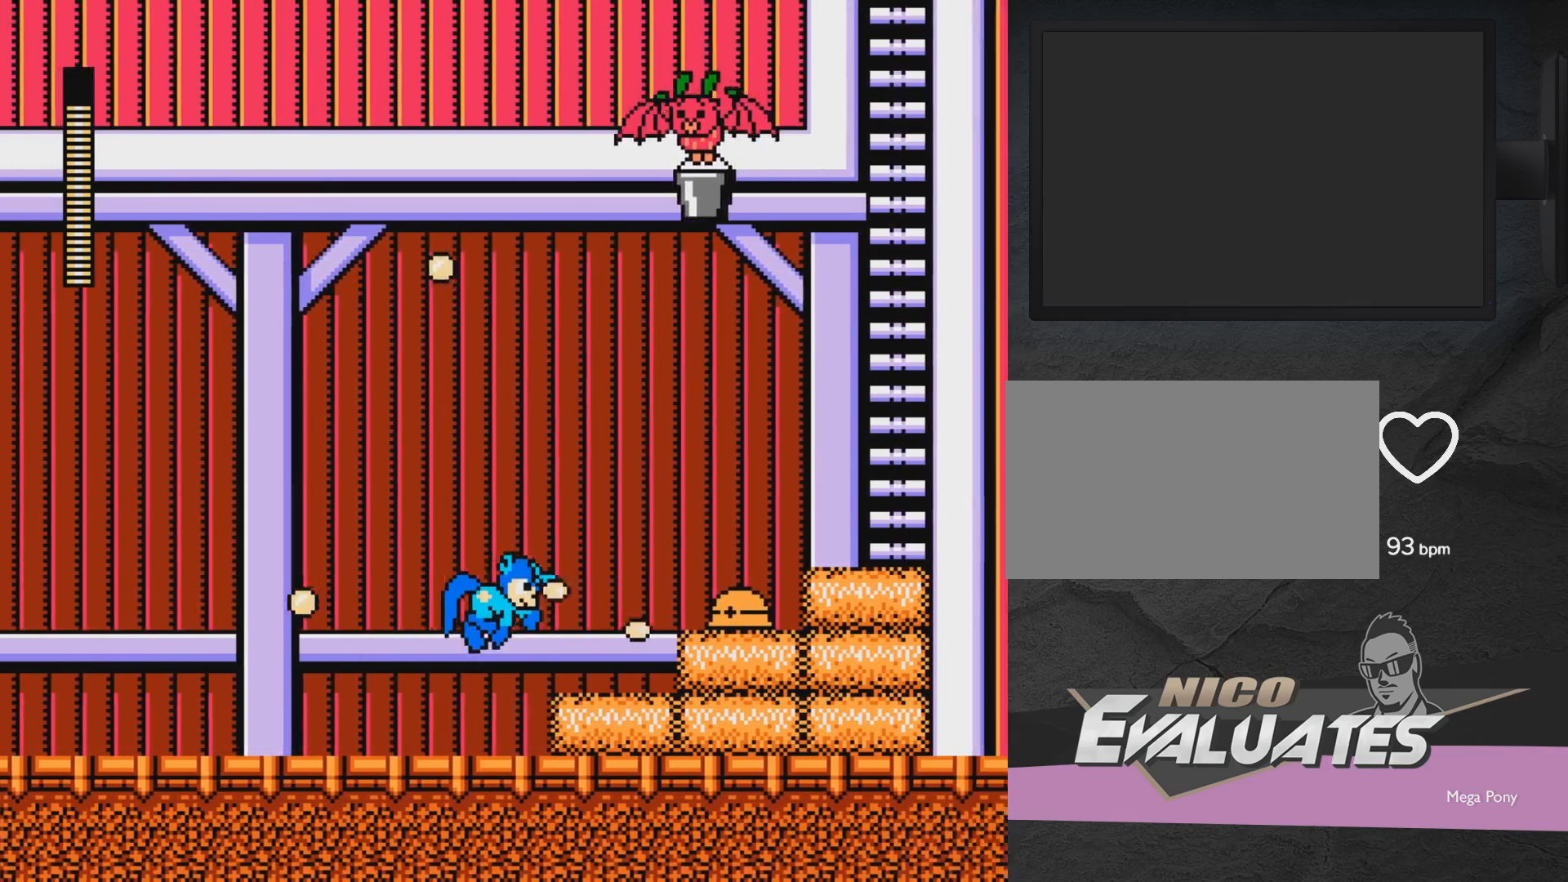
{"buttons": ["A"], "events": [[83, "DPAD_RIGHT", "up"], [83, "X", "down"], [233, "X", "up"], [433, "A", "down"]]}
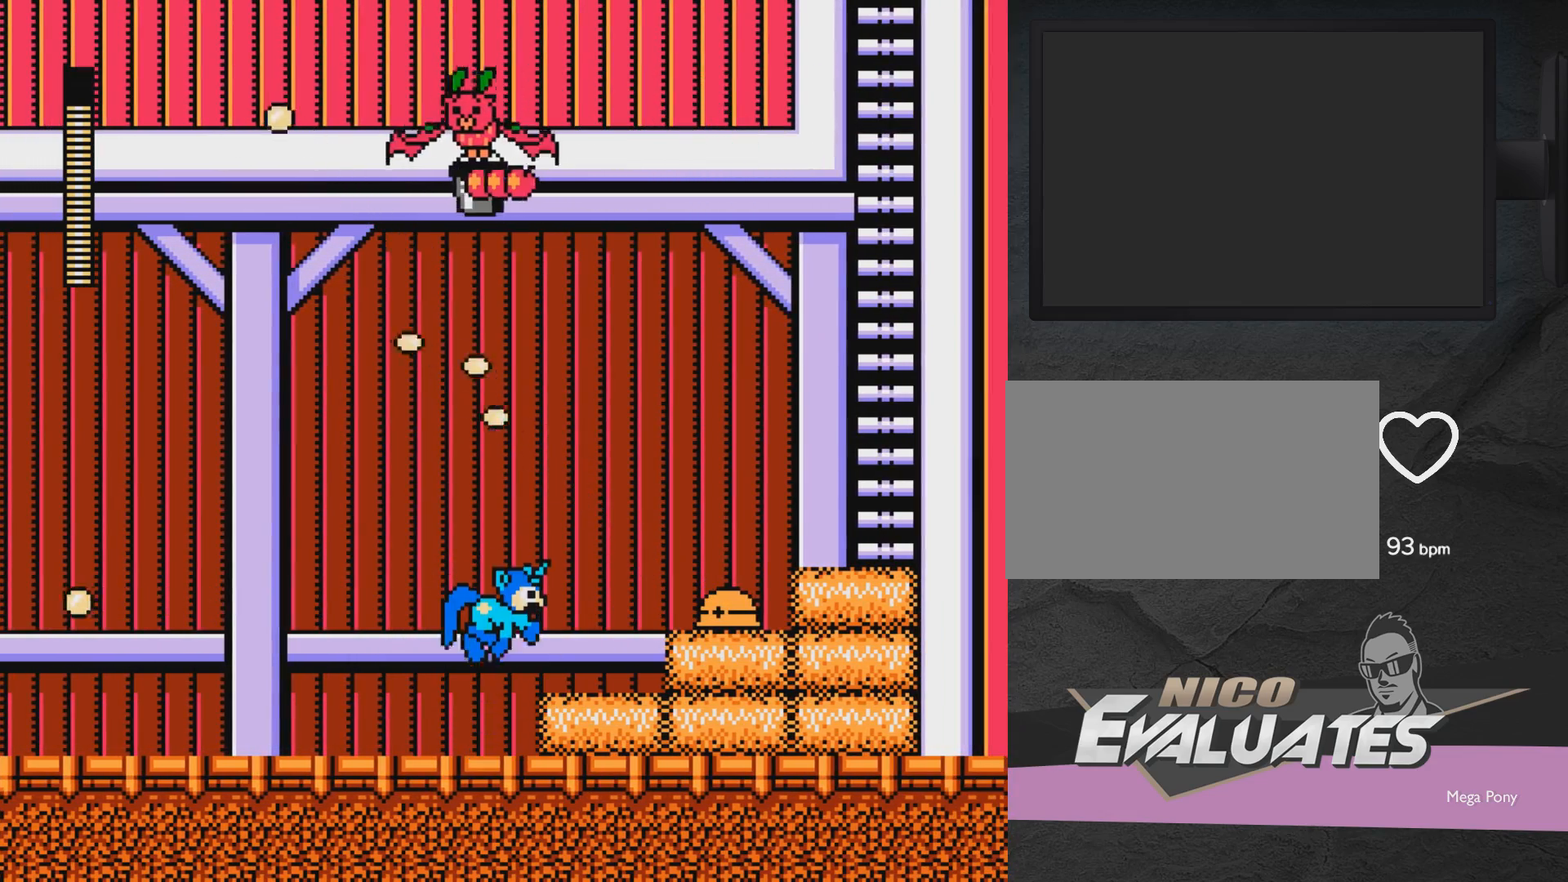
{"buttons": ["DPAD_UP"], "events": [[33, "X", "down"], [83, "A", "up"], [83, "X", "up"], [133, "X", "down"], [367, "X", "up"], [483, "DPAD_UP", "down"]]}
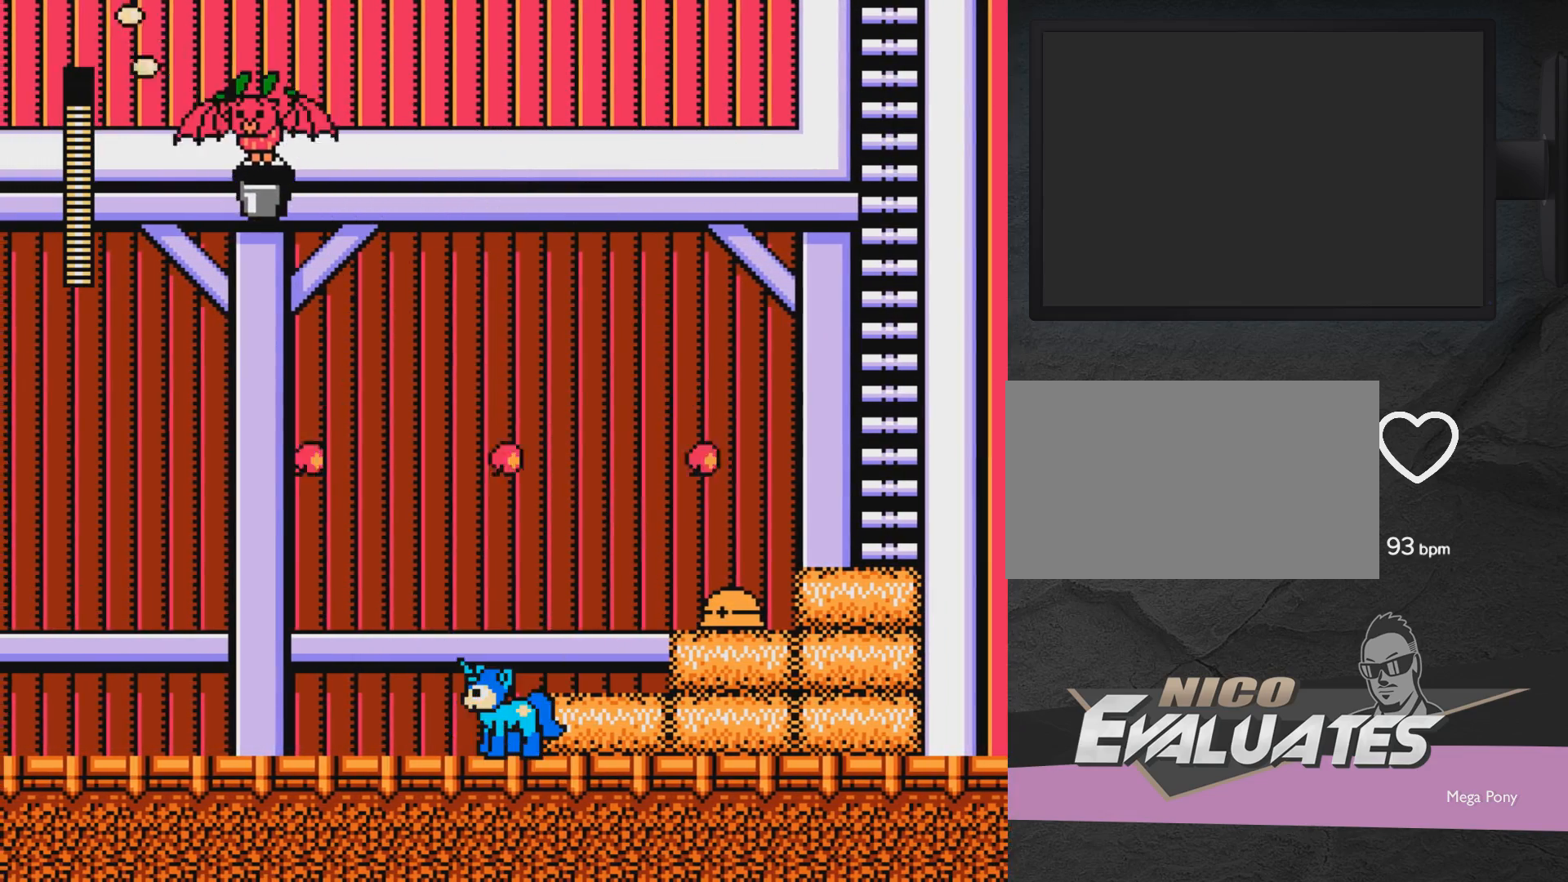
{"buttons": ["A", "X"], "events": [[33, "DPAD_LEFT", "down"], [183, "A", "down"], [300, "X", "down"], [350, "DPAD_UP", "up"], [383, "DPAD_LEFT", "up"]]}
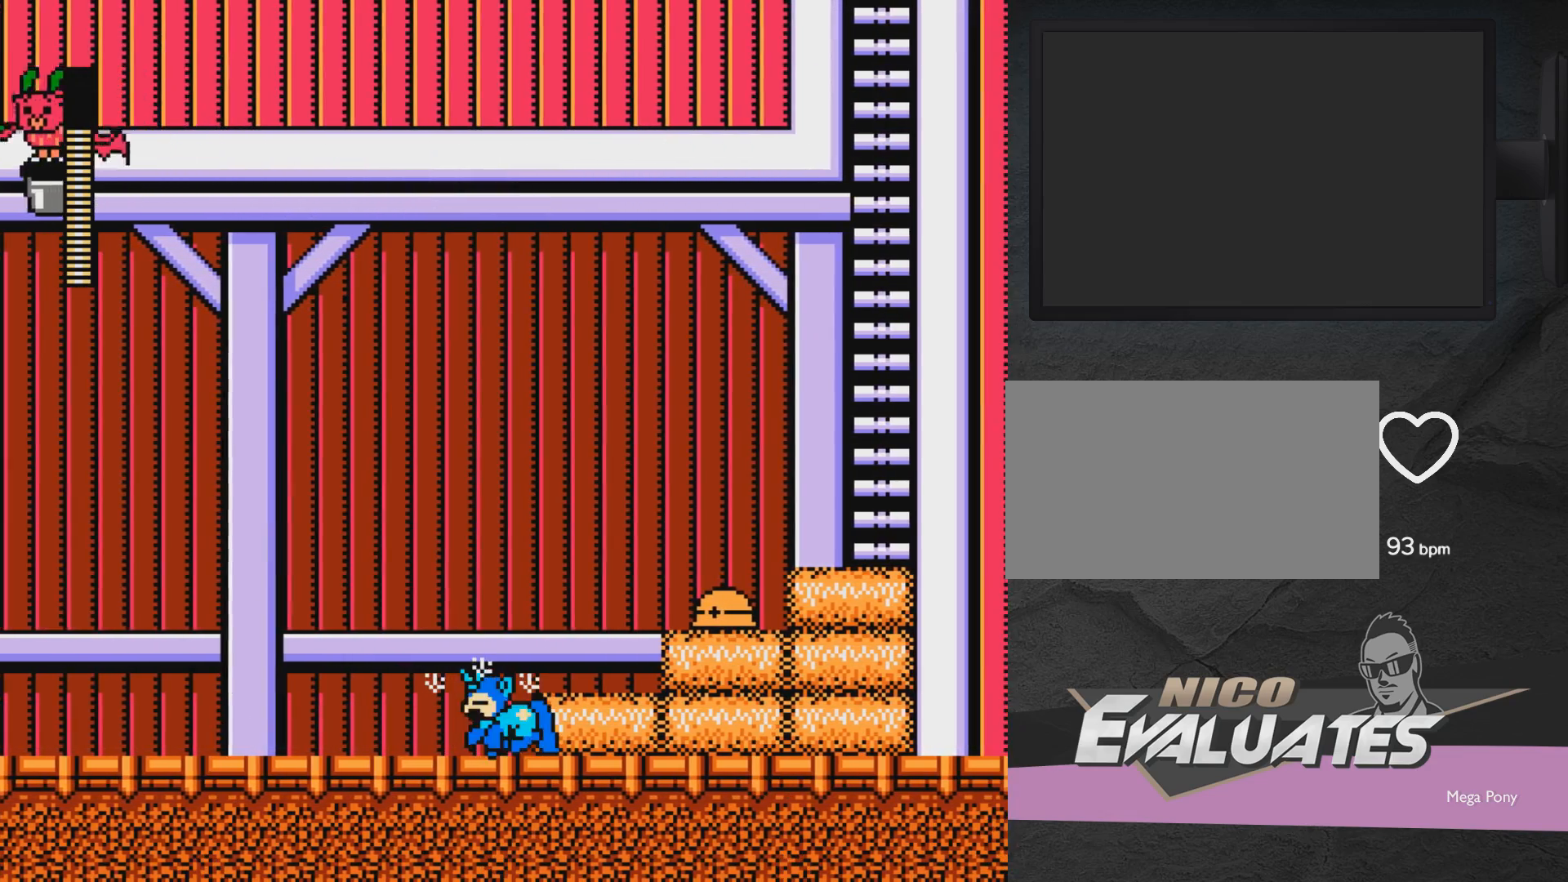
{"buttons": ["DPAD_RIGHT"], "events": [[83, "DPAD_RIGHT", "down"], [83, "X", "up"], [133, "A", "up"], [283, "A", "down"], [383, "A", "up"]]}
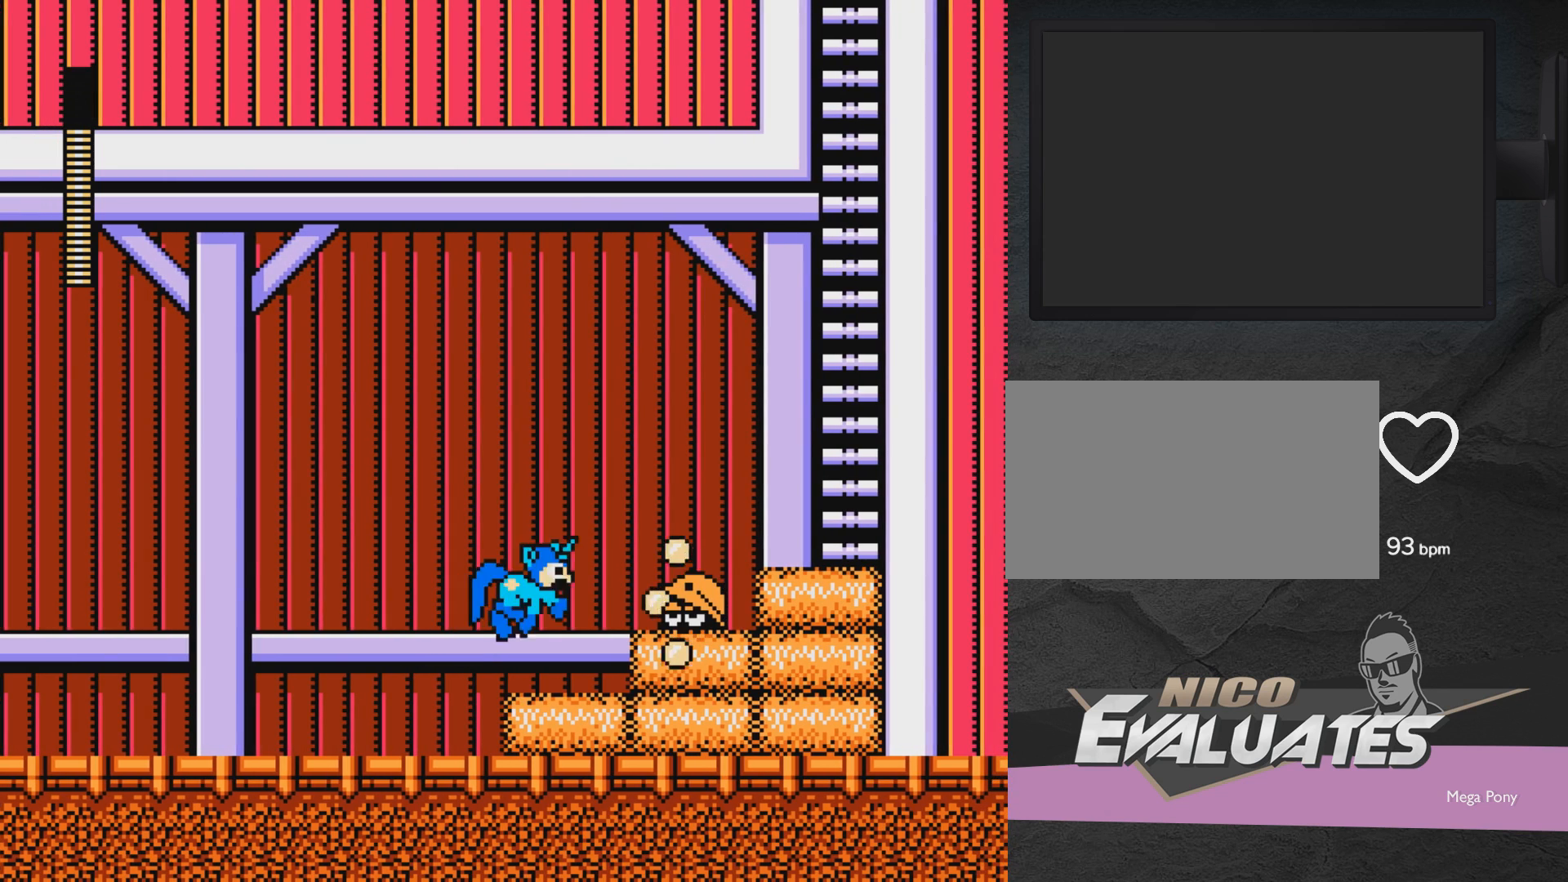
{"buttons": ["A", "DPAD_RIGHT"], "events": [[233, "A", "down"], [283, "X", "down"], [483, "X", "up"]]}
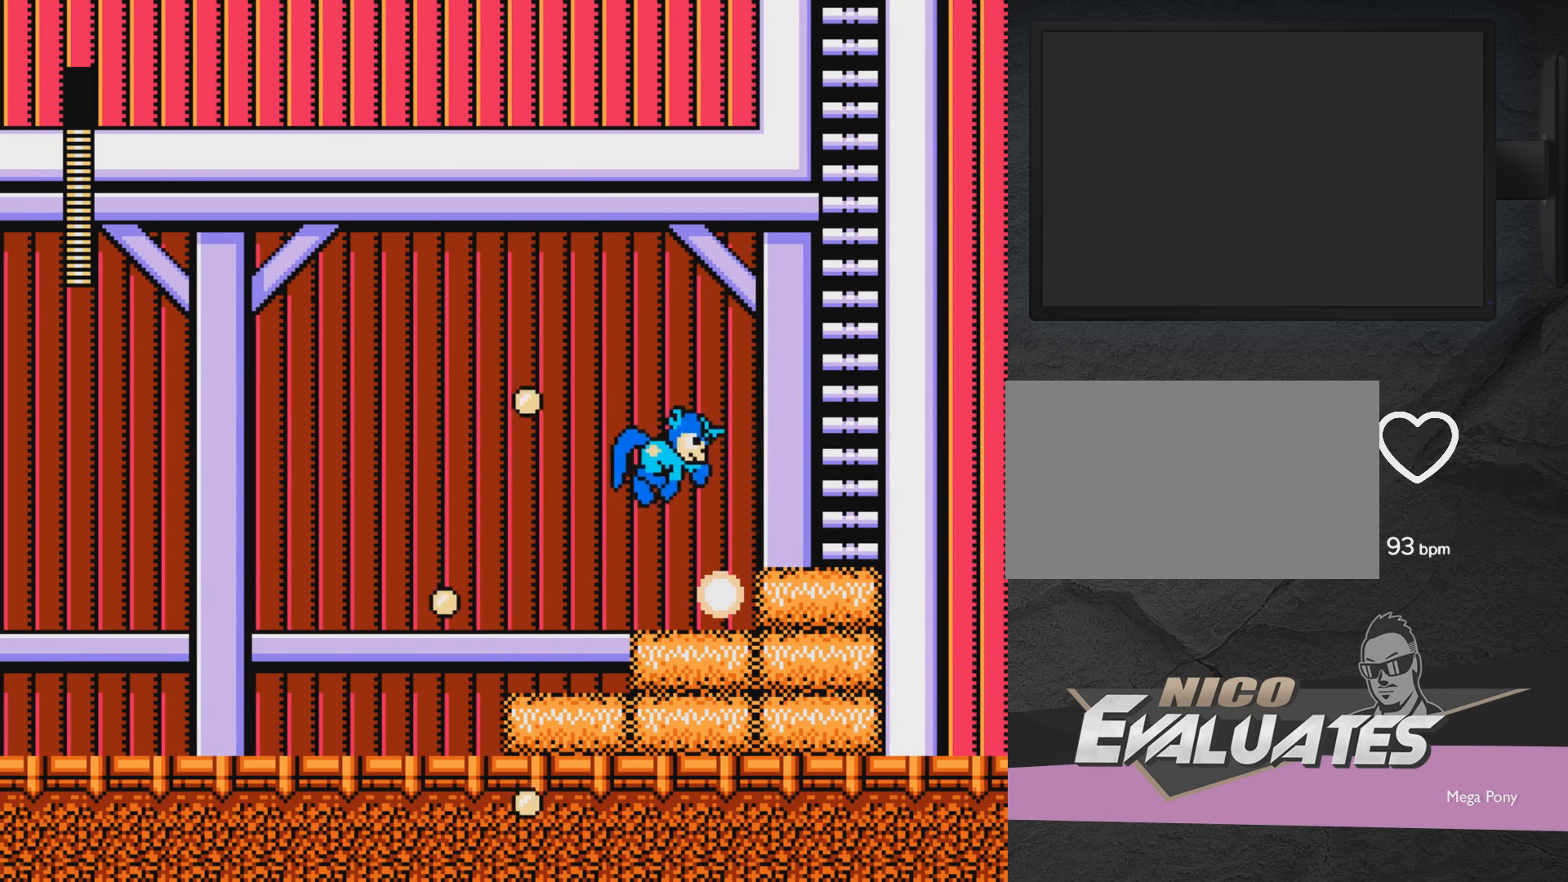
{"buttons": ["A", "DPAD_RIGHT"], "events": [[333, "A", "up"], [450, "A", "down"]]}
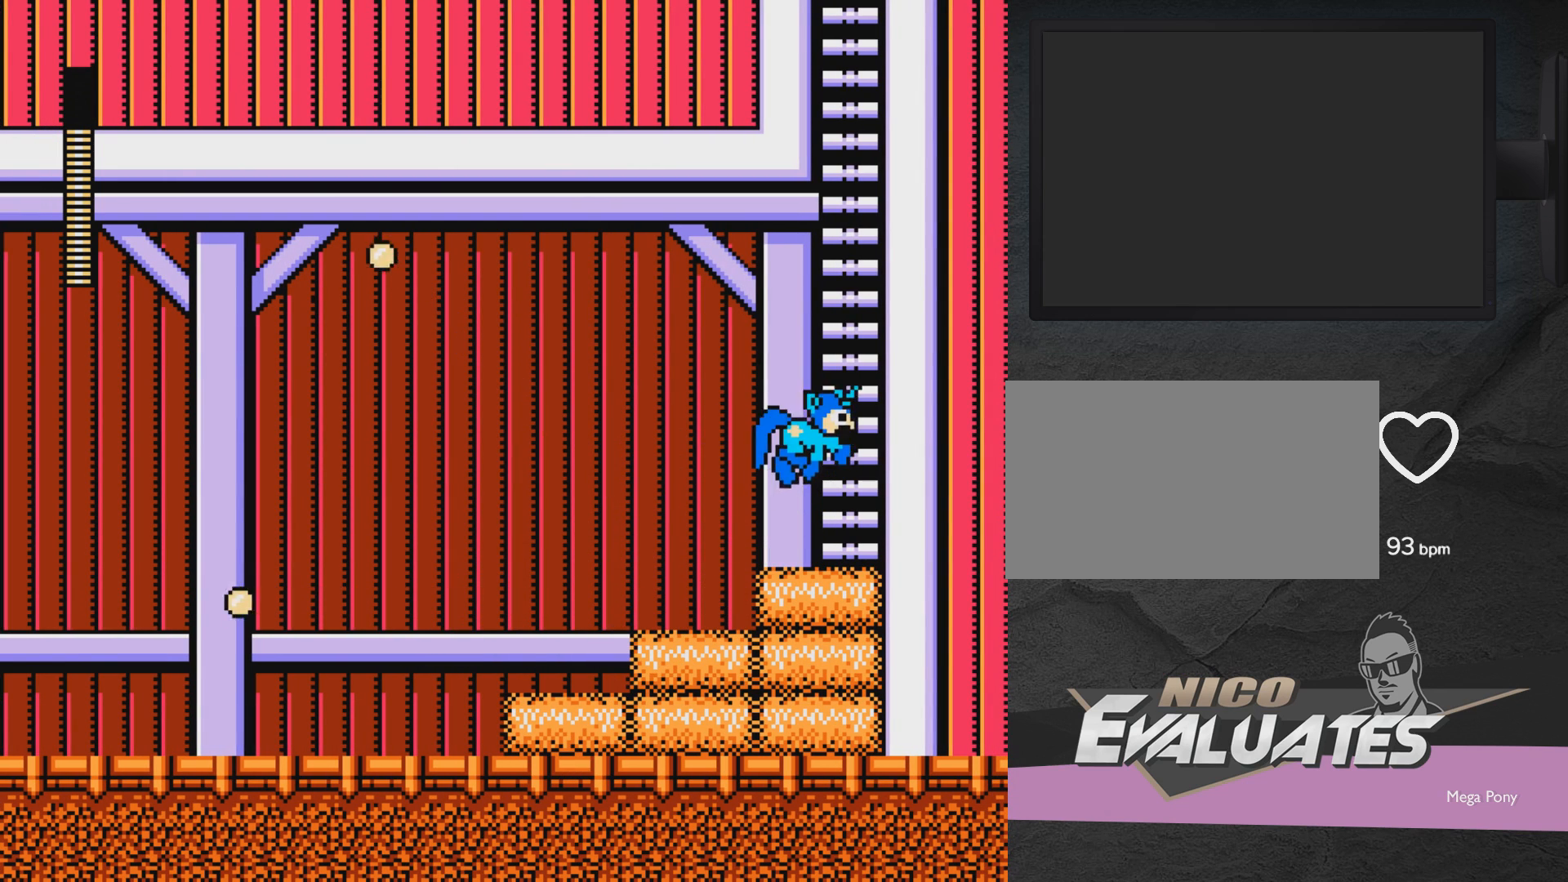
{"buttons": ["DPAD_UP", "DPAD_LEFT"], "events": [[150, "DPAD_RIGHT", "up"], [200, "DPAD_UP", "down"], [300, "A", "up"], [350, "DPAD_LEFT", "down"]]}
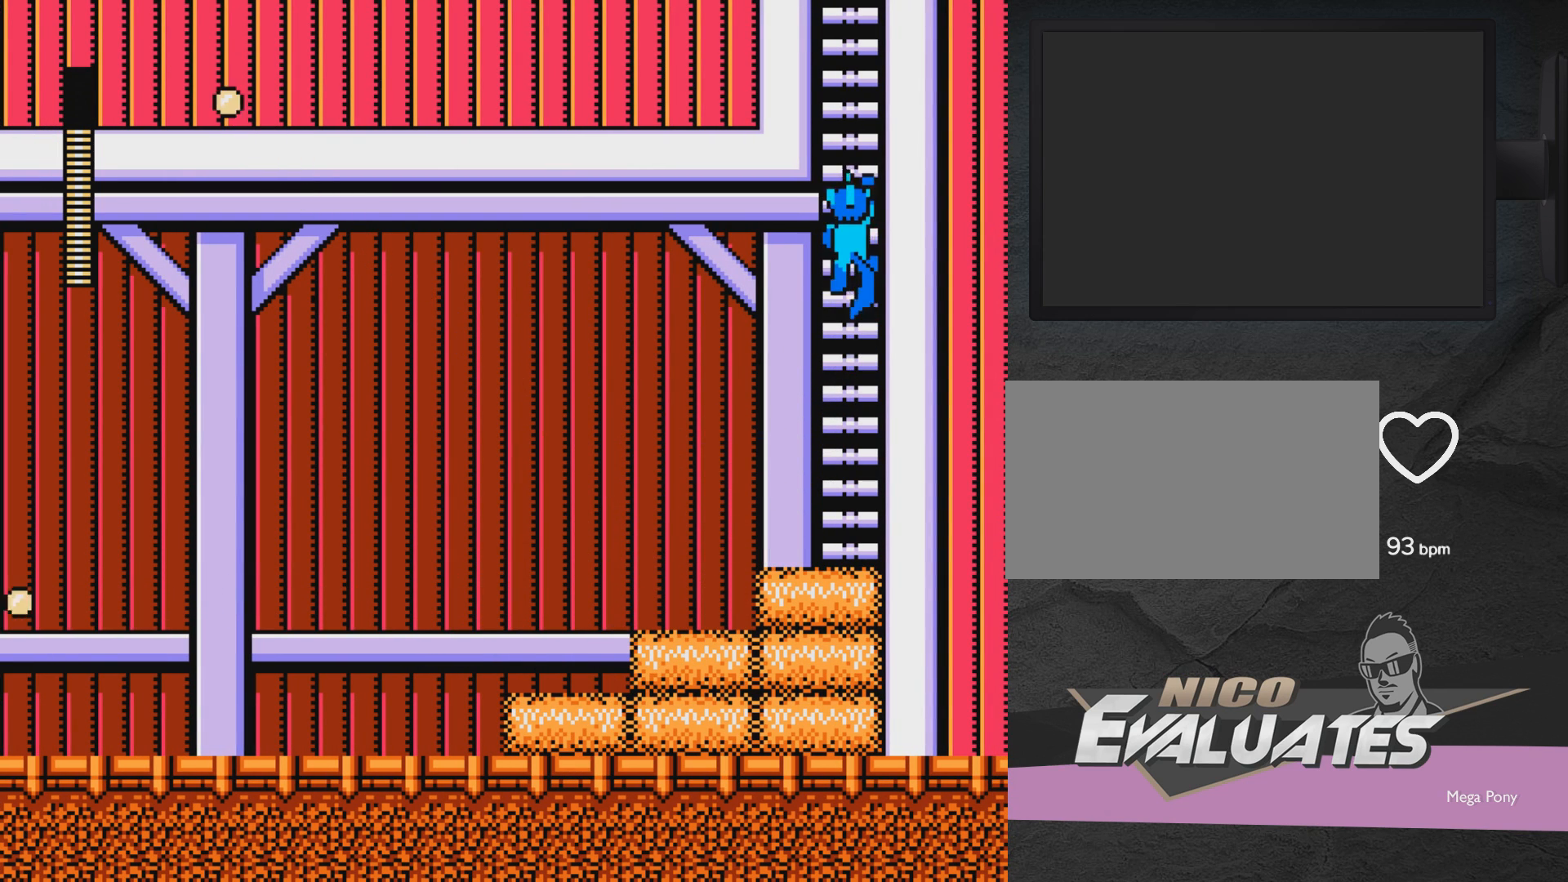
{"buttons": ["DPAD_UP", "DPAD_LEFT"], "events": []}
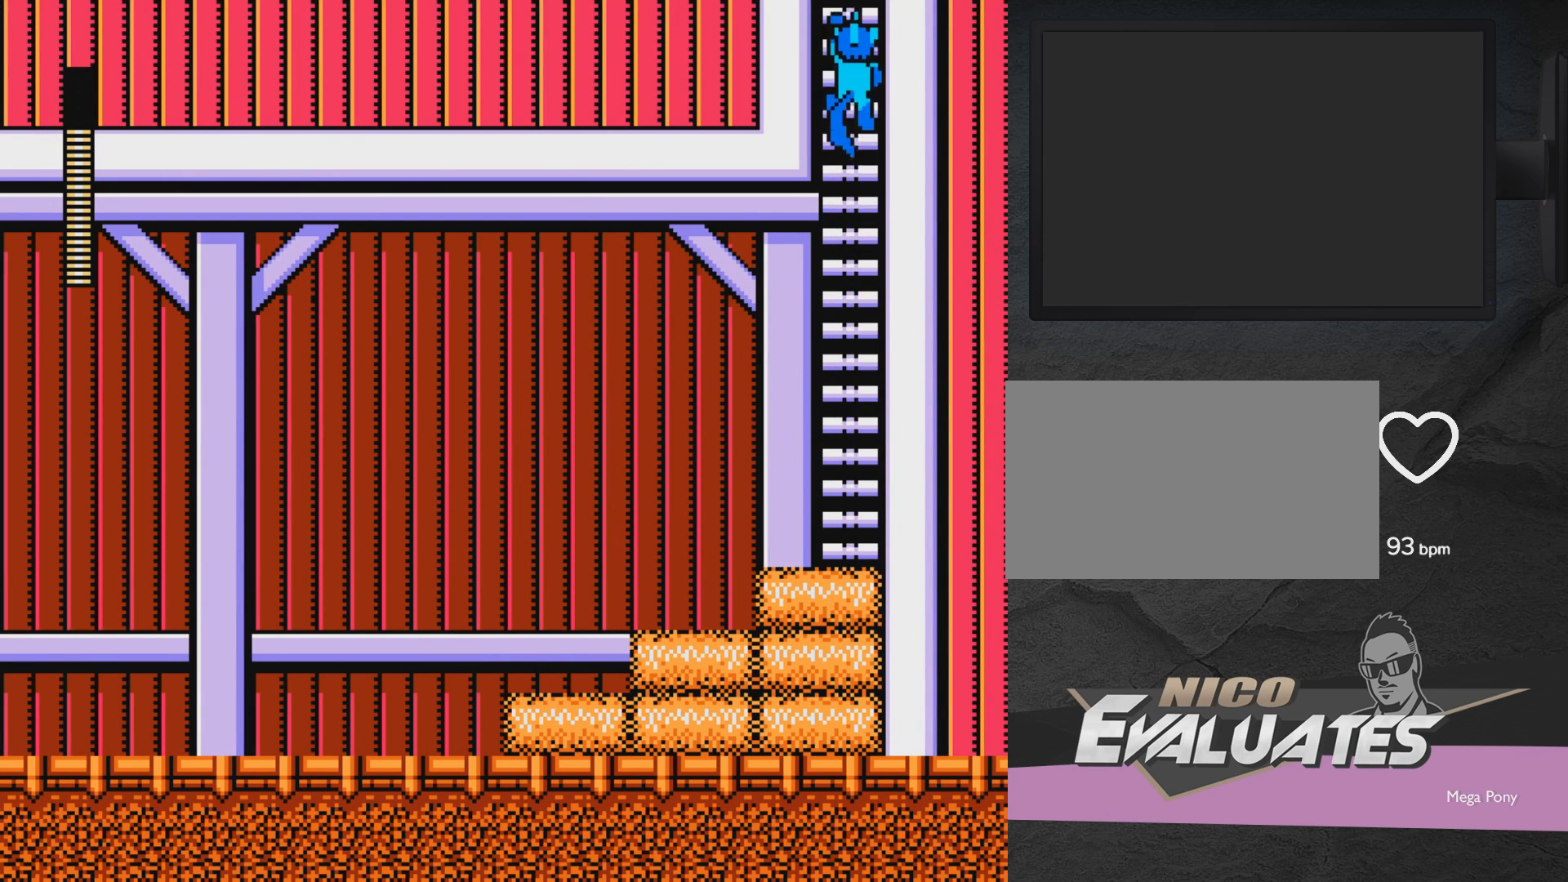
{"buttons": ["DPAD_UP", "DPAD_LEFT"], "events": []}
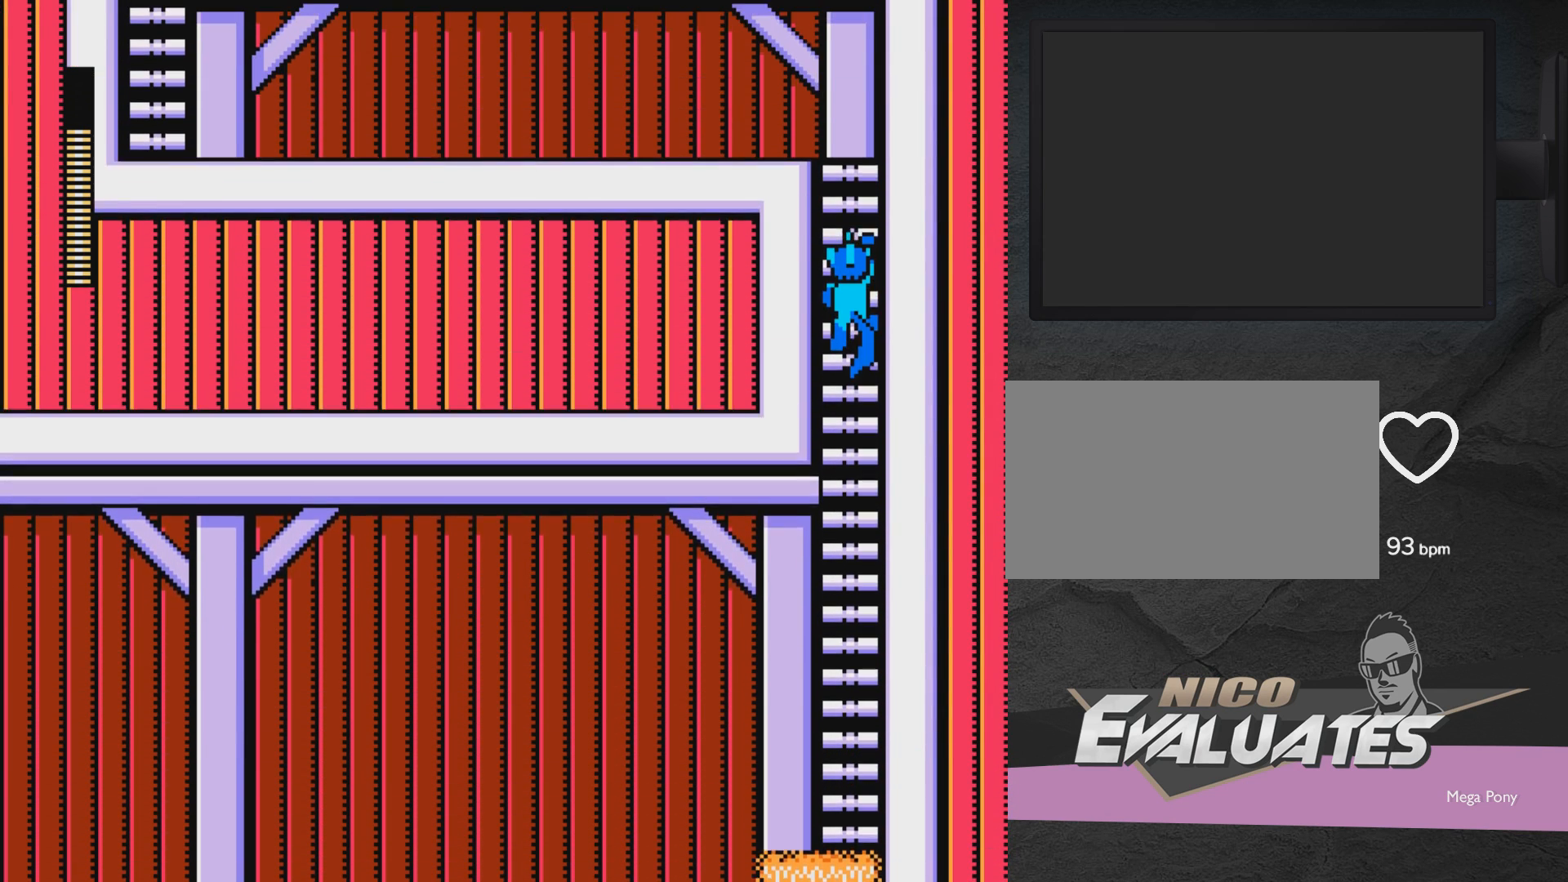
{"buttons": ["DPAD_UP", "DPAD_LEFT"], "events": [[50, "DPAD_UP", "up"], [100, "DPAD_LEFT", "up"], [250, "DPAD_UP", "down"], [300, "DPAD_LEFT", "down"]]}
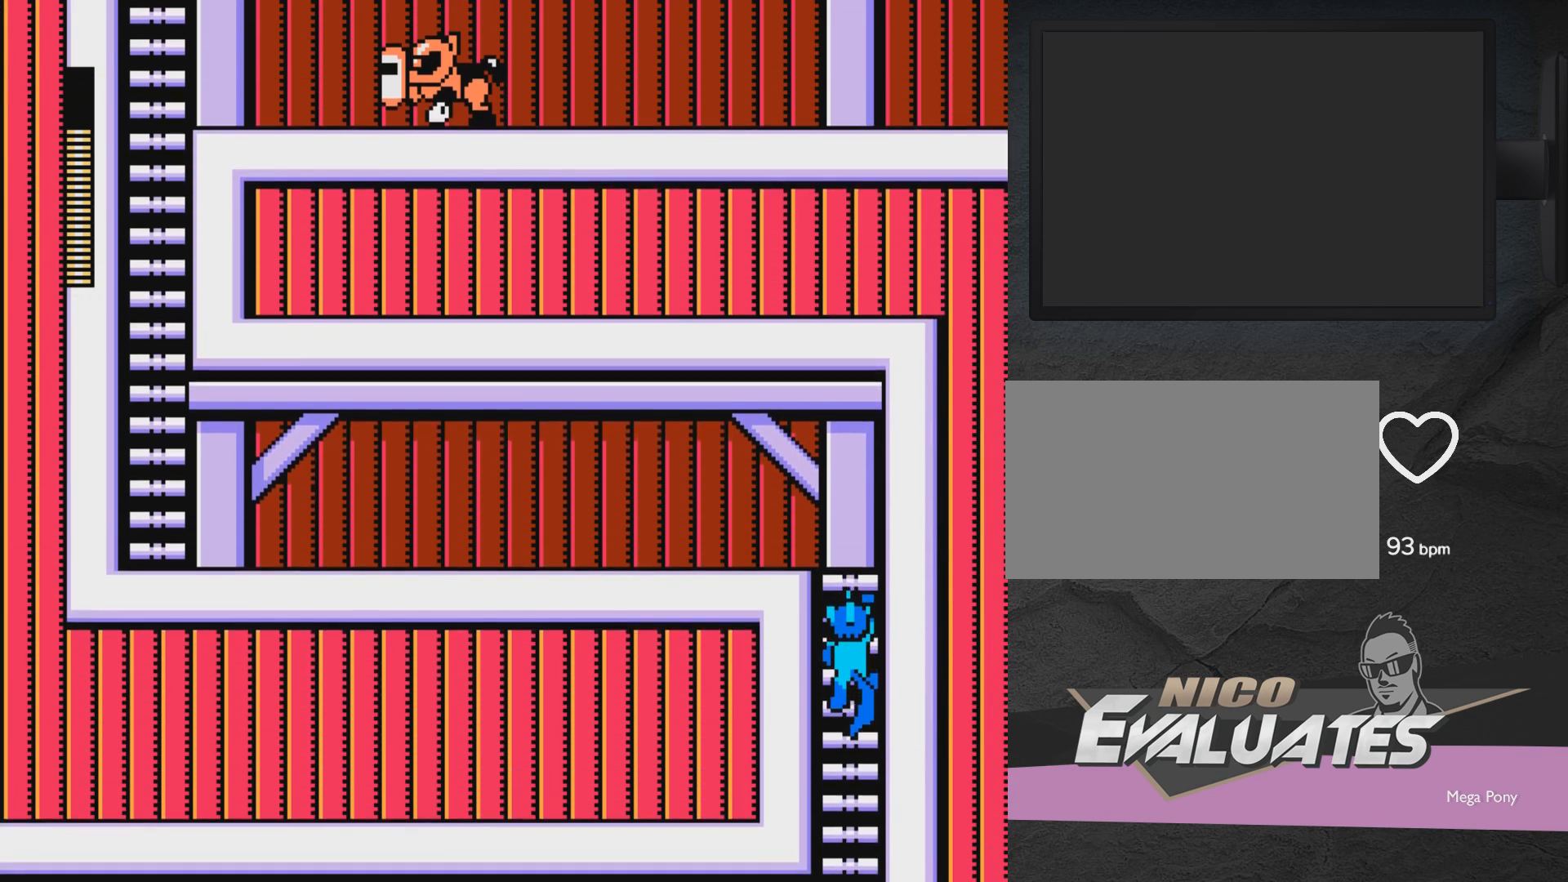
{"buttons": ["DPAD_UP", "DPAD_LEFT"], "events": [[350, "DPAD_LEFT", "up"], [400, "DPAD_LEFT", "down"]]}
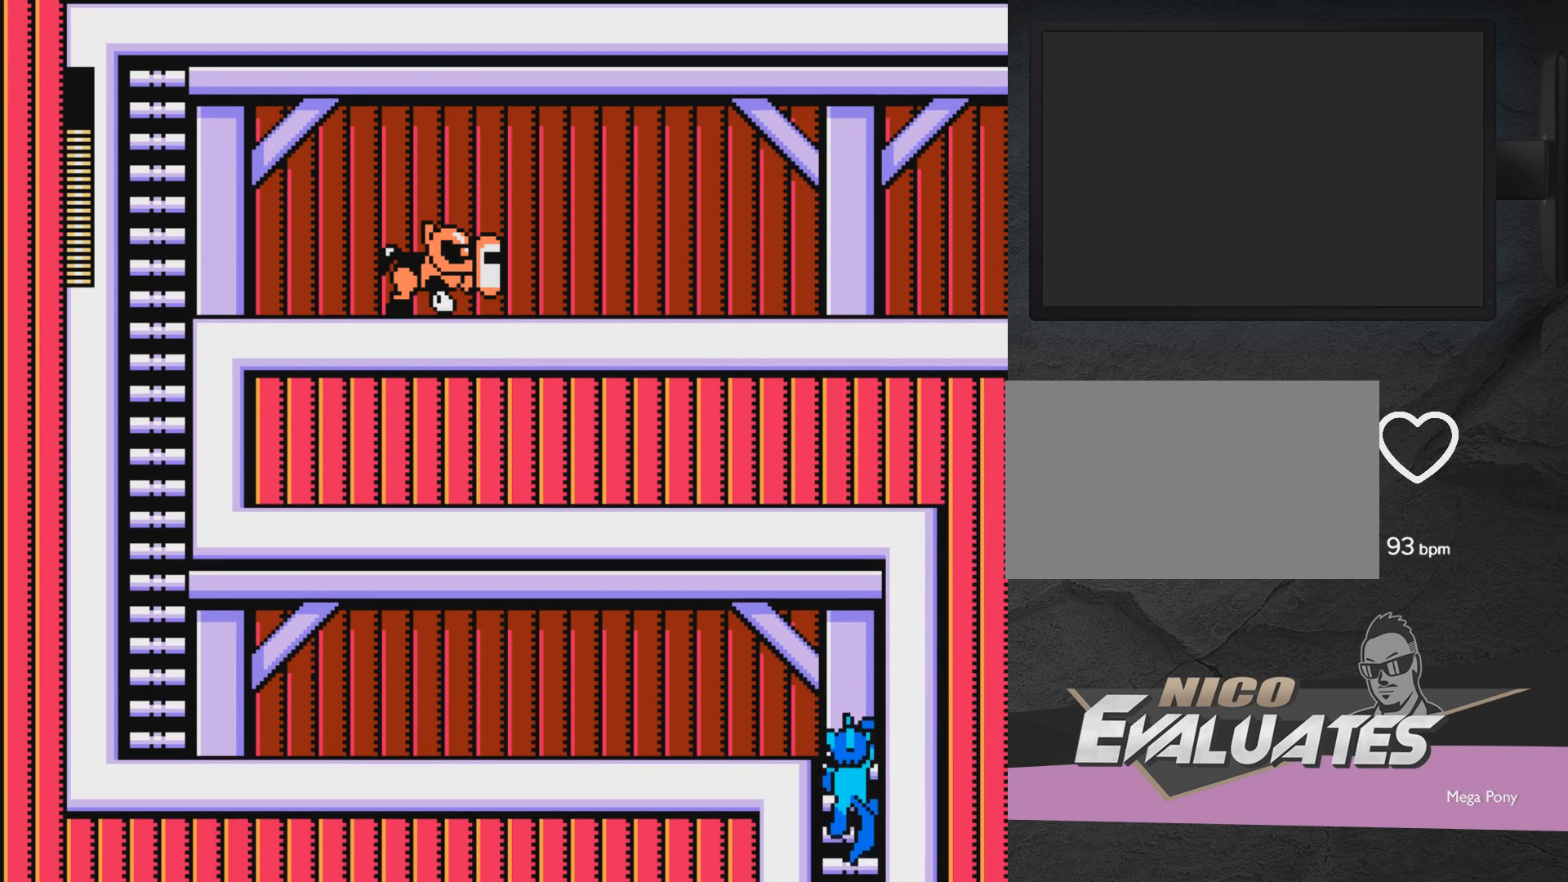
{"buttons": ["DPAD_UP", "DPAD_LEFT"], "events": []}
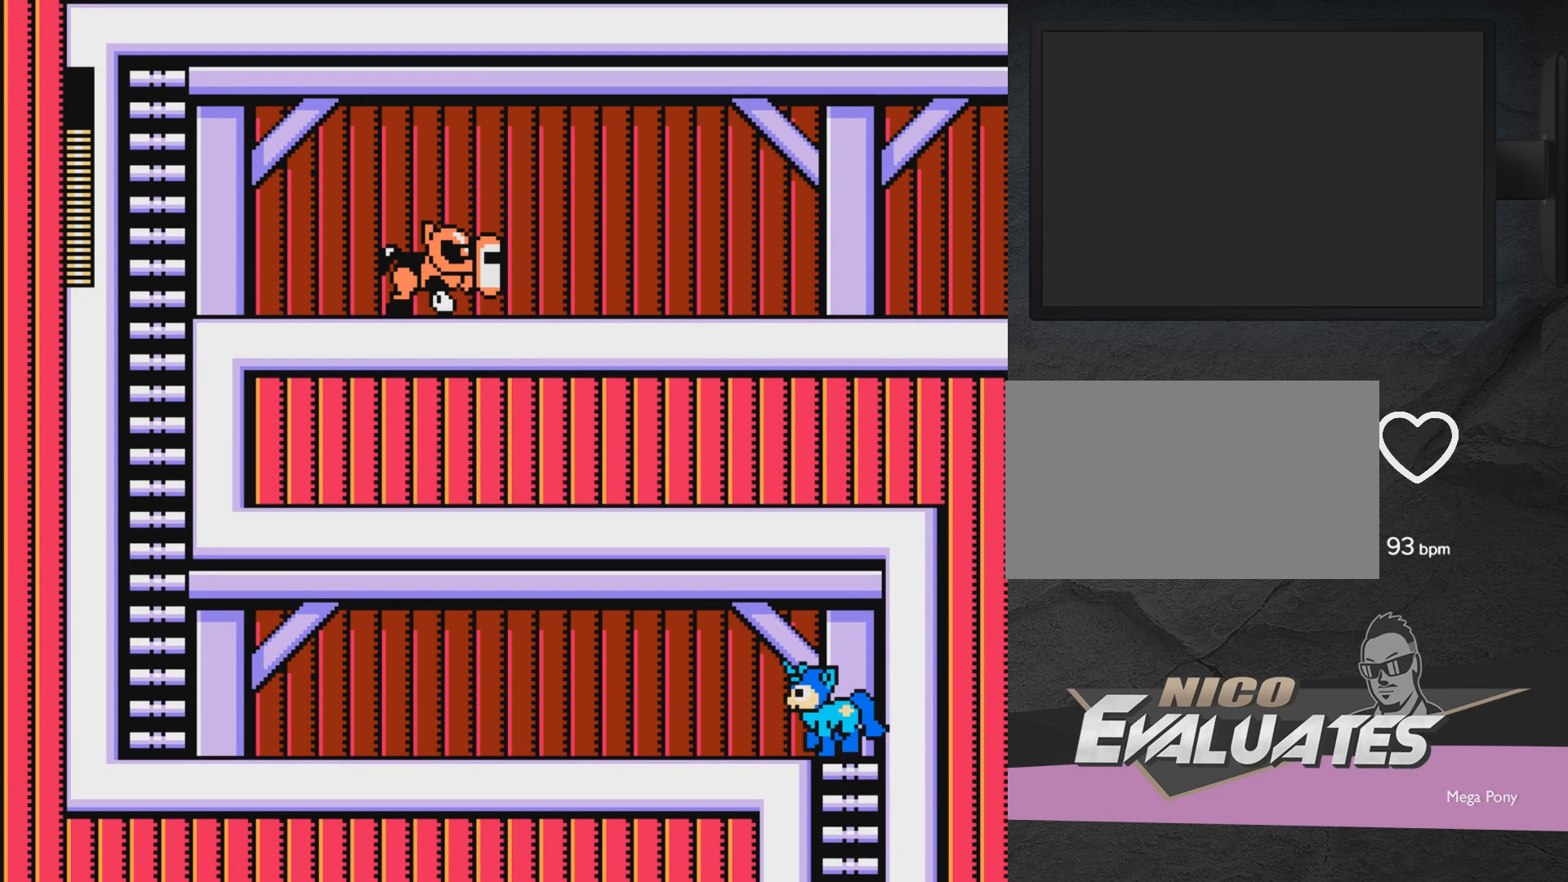
{"buttons": ["DPAD_UP", "DPAD_LEFT"], "events": []}
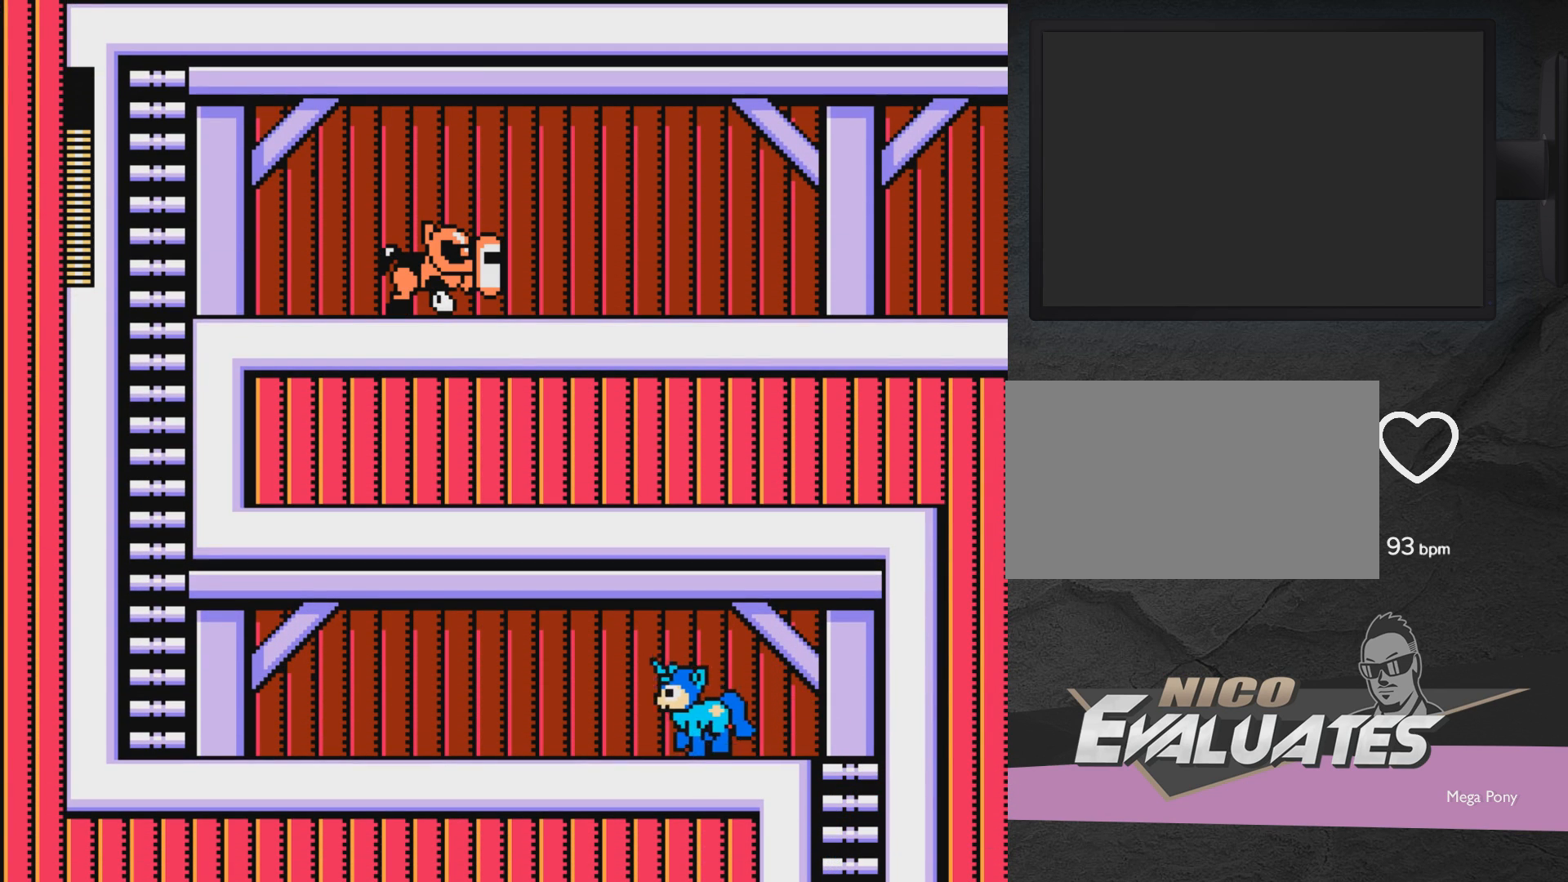
{"buttons": ["DPAD_UP", "DPAD_LEFT"], "events": []}
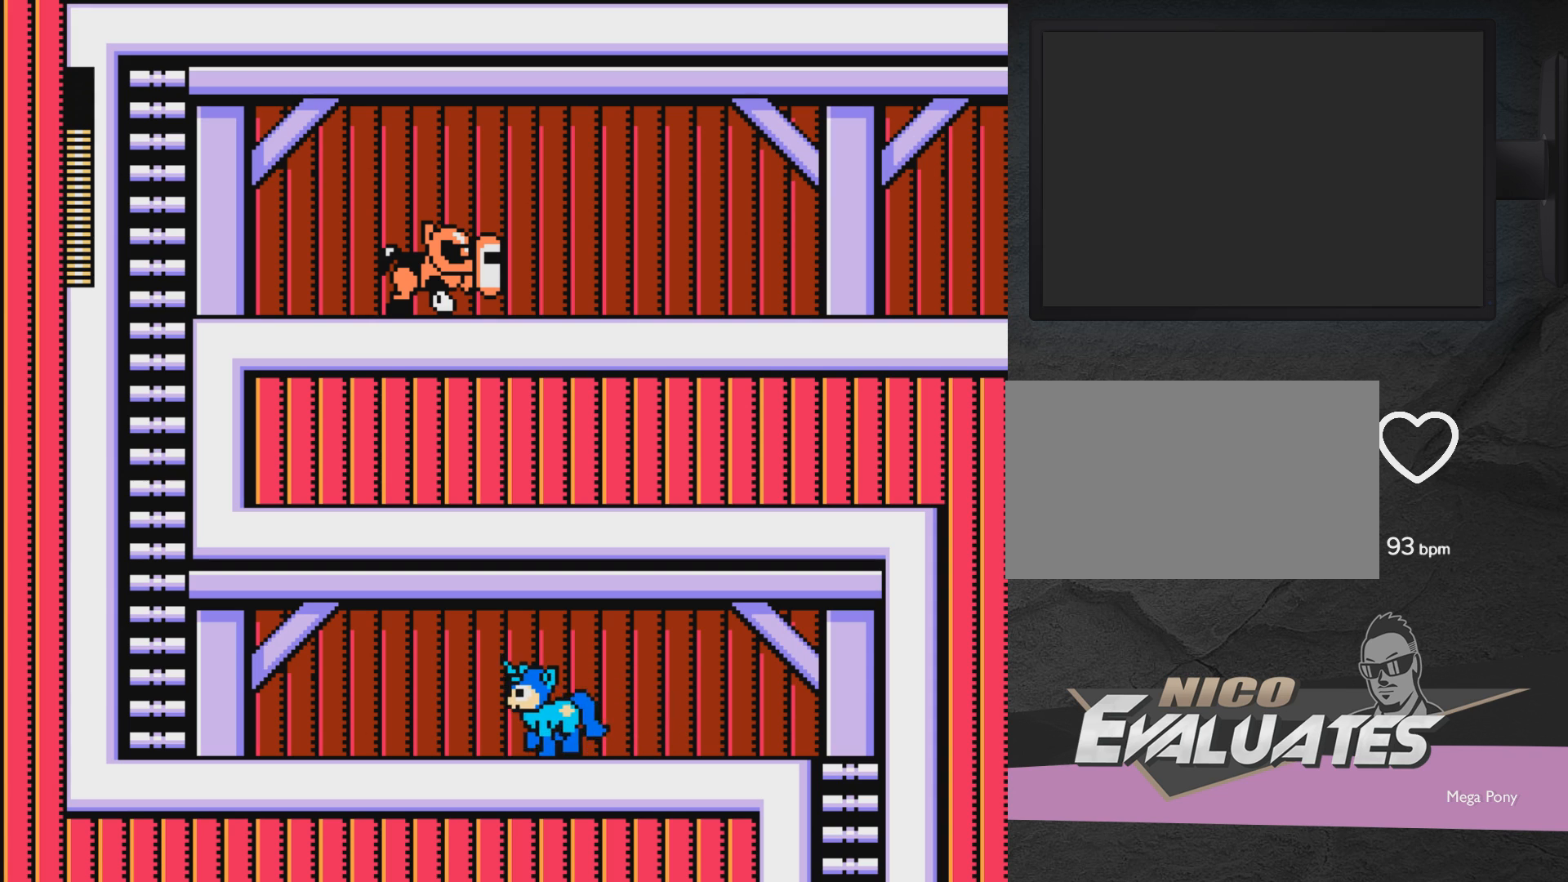
{"buttons": ["DPAD_UP", "DPAD_LEFT"], "events": []}
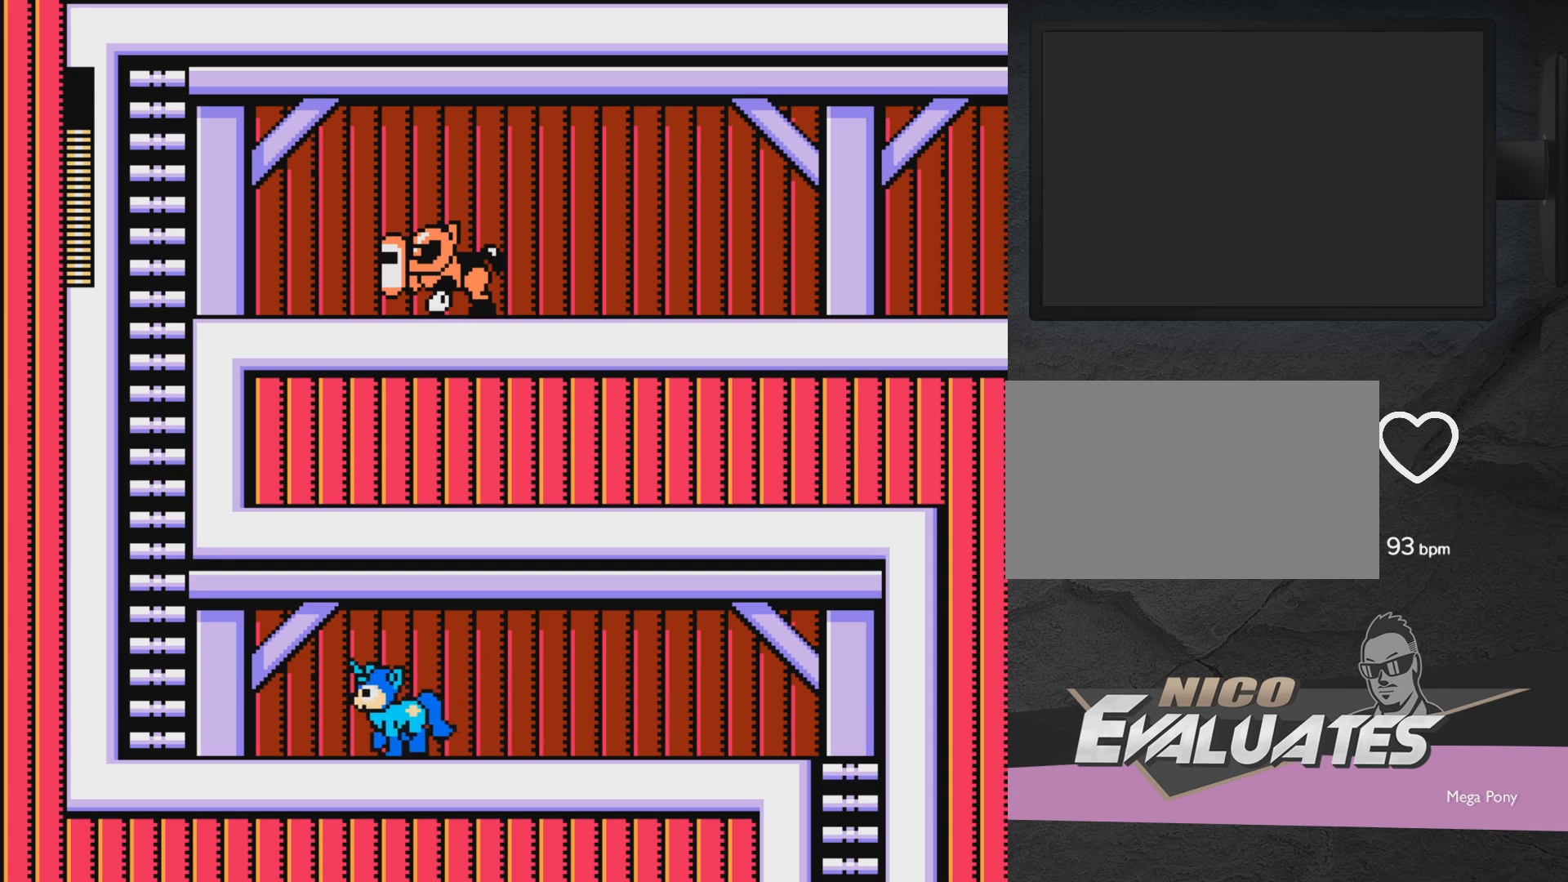
{"buttons": ["DPAD_UP", "DPAD_LEFT"], "events": []}
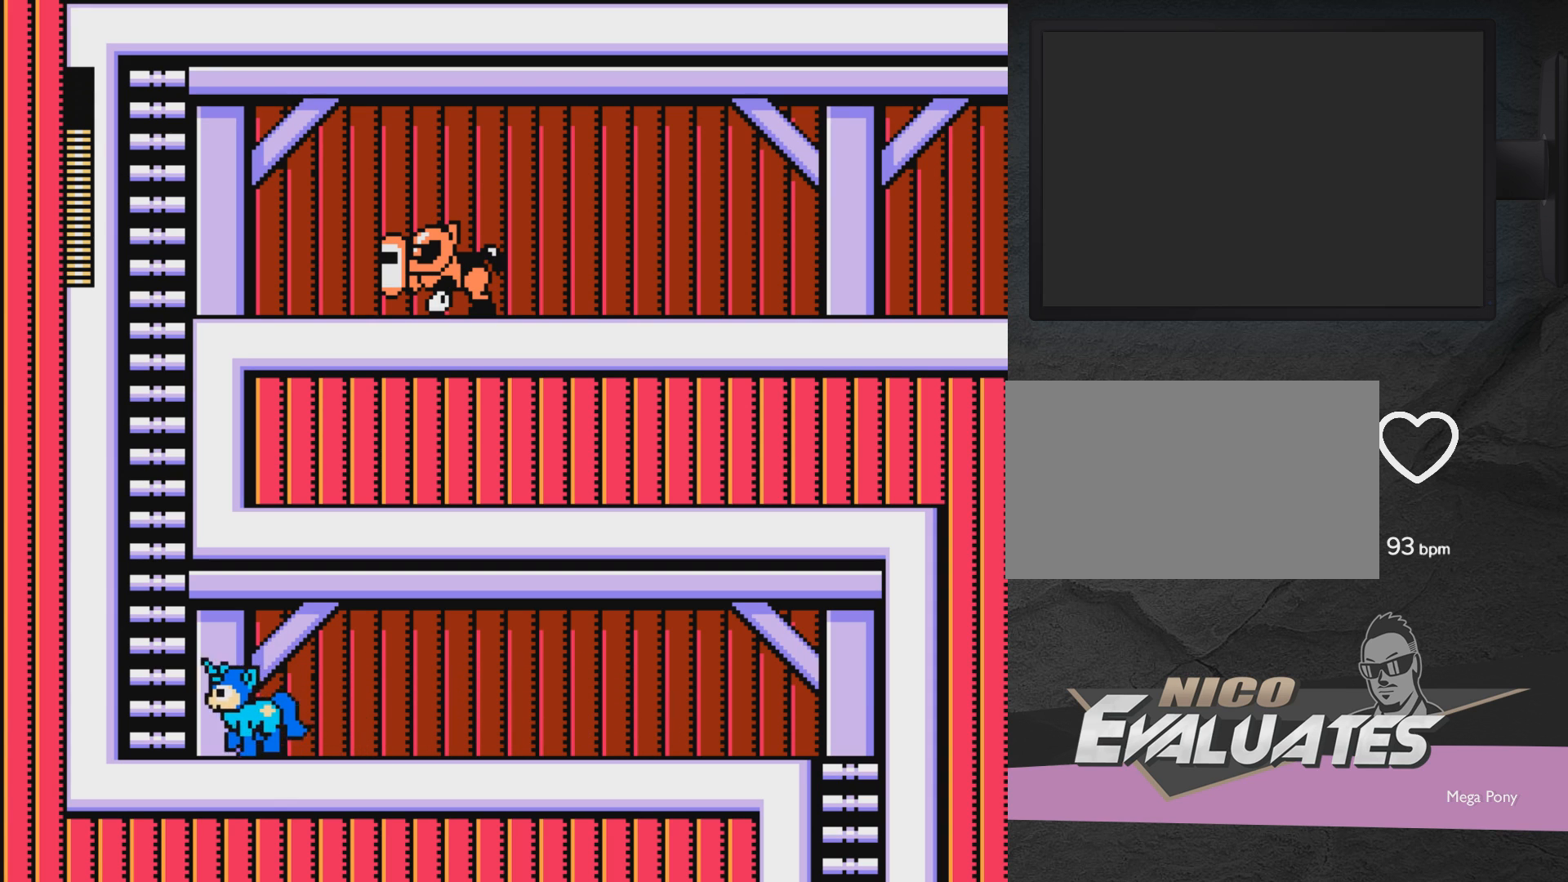
{"buttons": ["A", "DPAD_LEFT"], "events": [[117, "DPAD_UP", "up"], [417, "A", "down"]]}
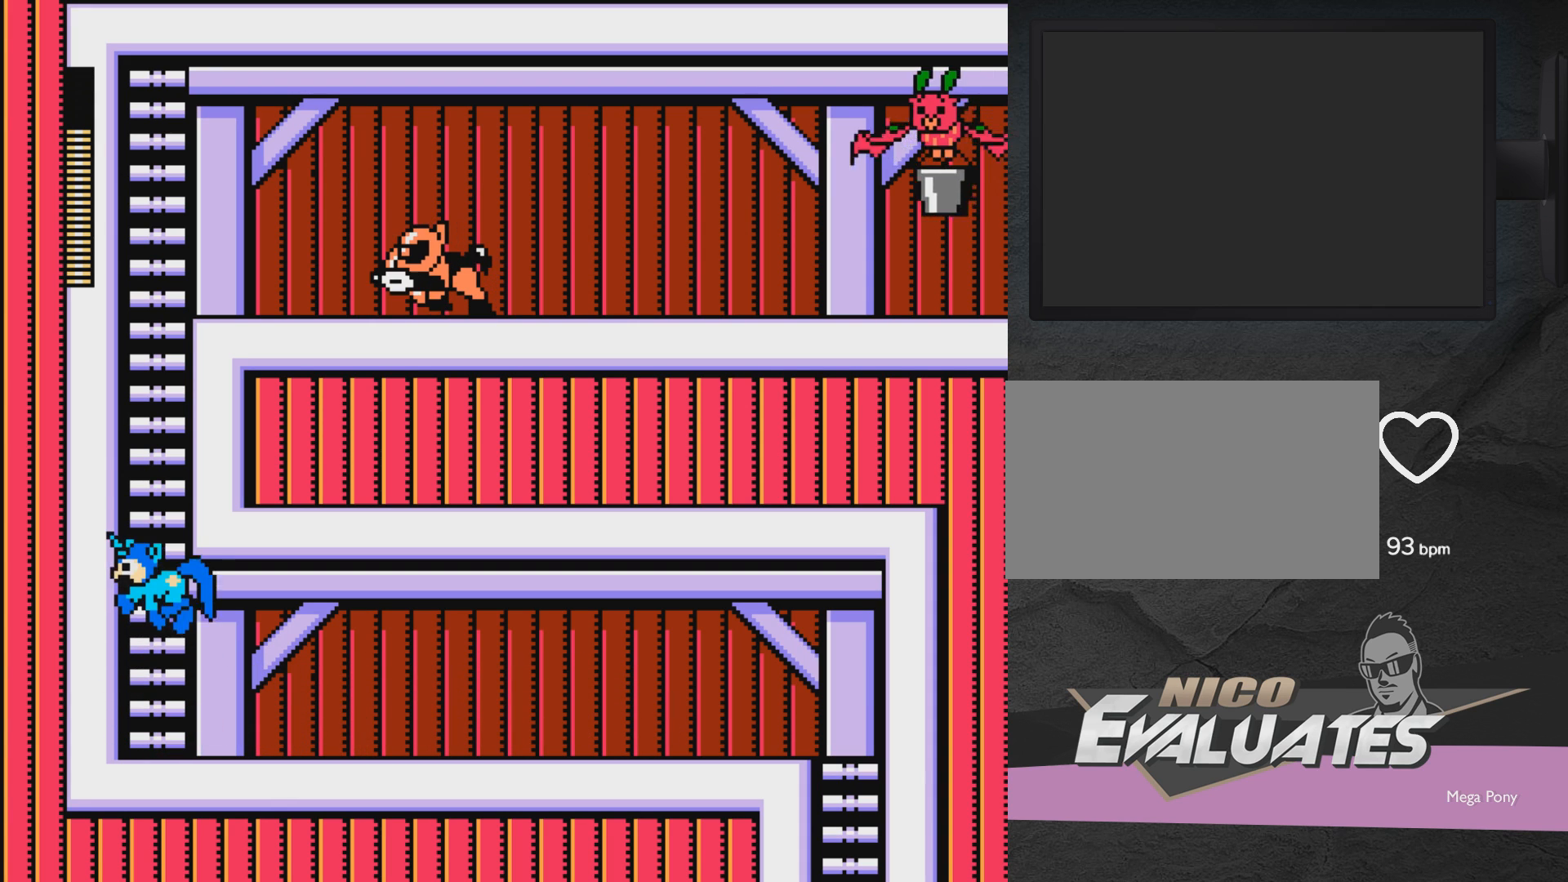
{"buttons": ["DPAD_UP", "DPAD_LEFT"], "events": [[183, "DPAD_UP", "down"], [333, "A", "up"]]}
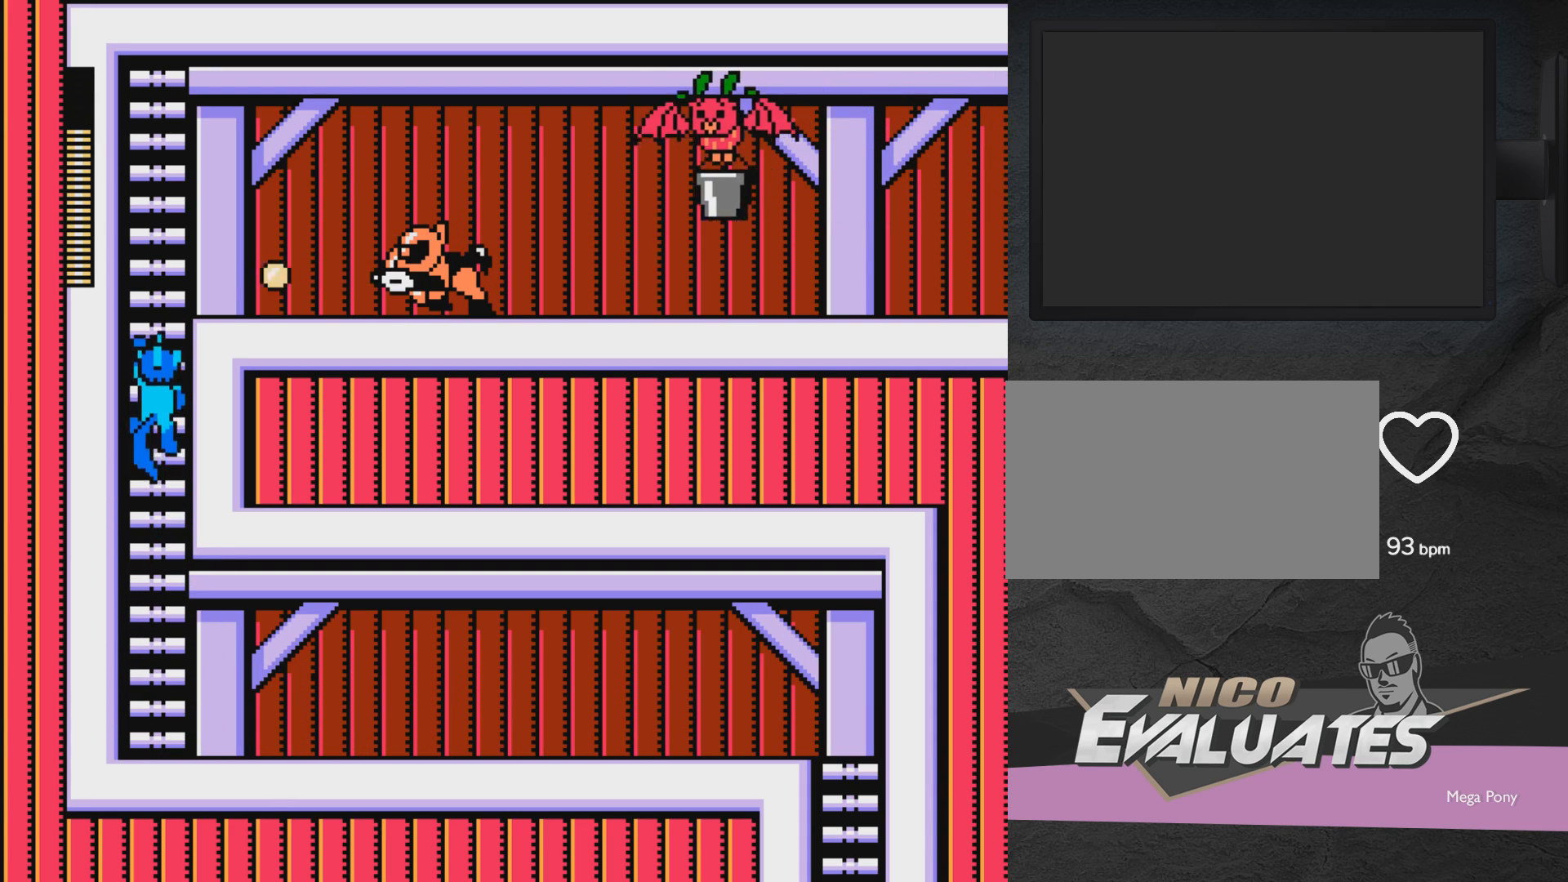
{"buttons": [], "events": [[183, "DPAD_LEFT", "up"], [183, "DPAD_UP", "up"]]}
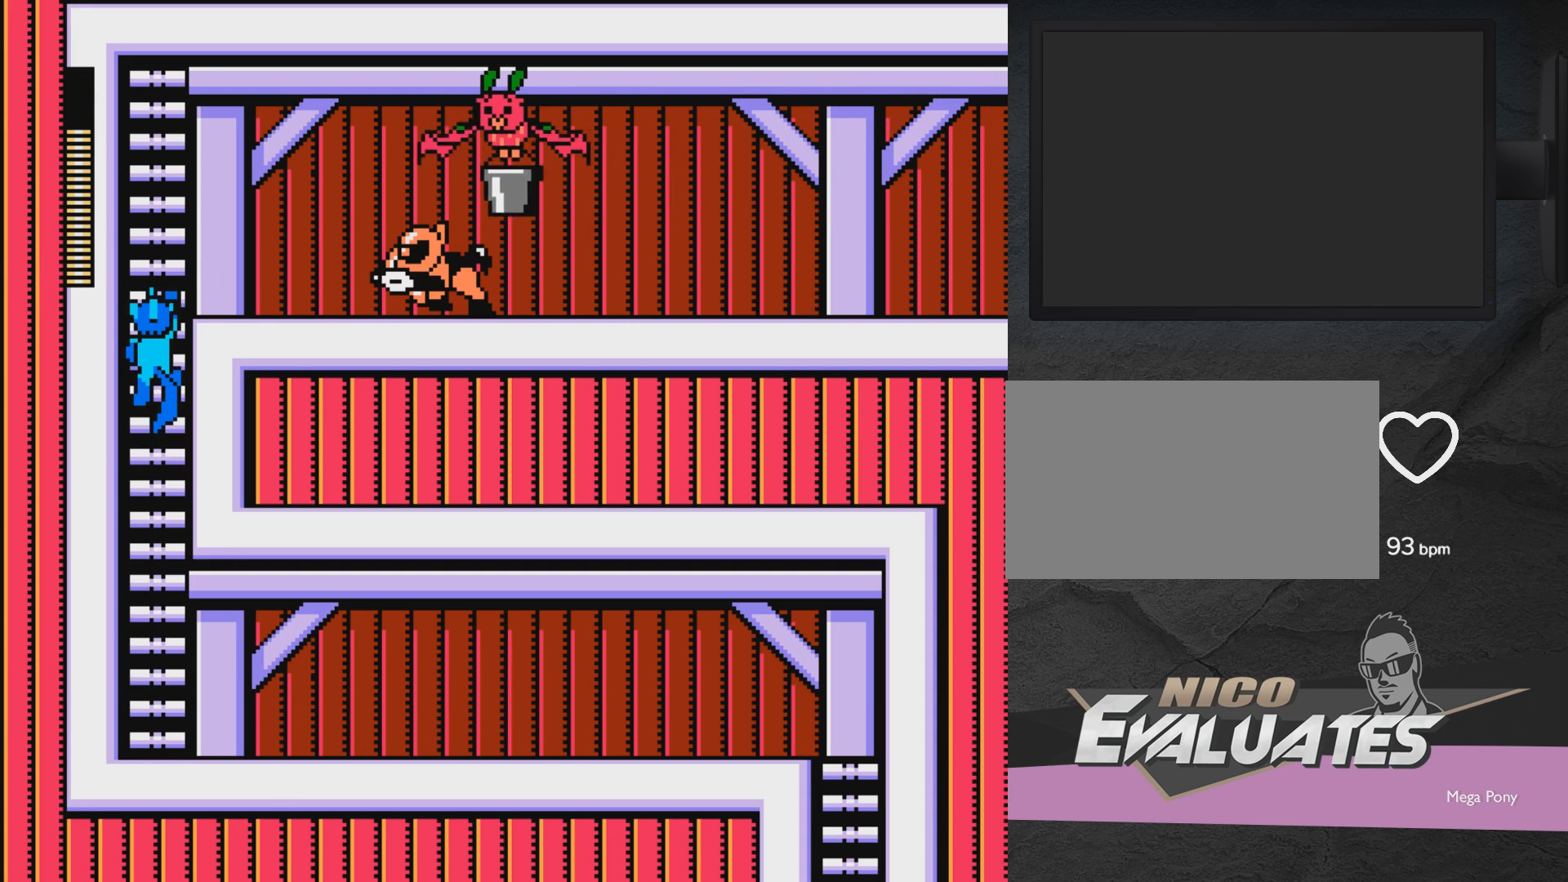
{"buttons": [], "events": [[67, "A", "down"], [283, "A", "up"]]}
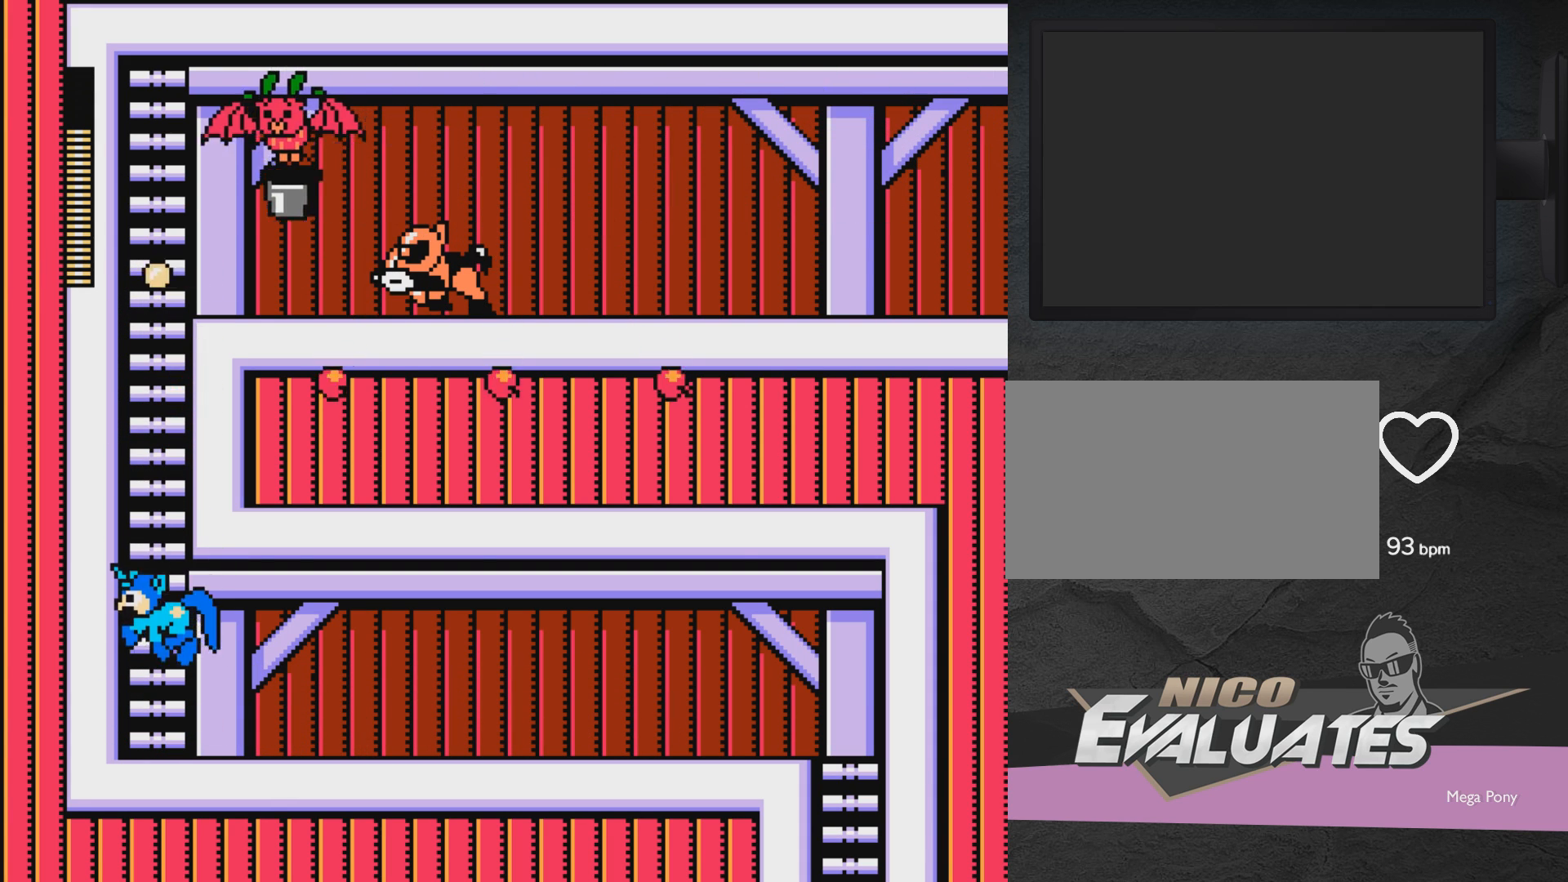
{"buttons": ["A", "DPAD_LEFT"], "events": [[17, "DPAD_RIGHT", "down"], [233, "DPAD_RIGHT", "up"], [400, "A", "down"], [400, "DPAD_LEFT", "down"]]}